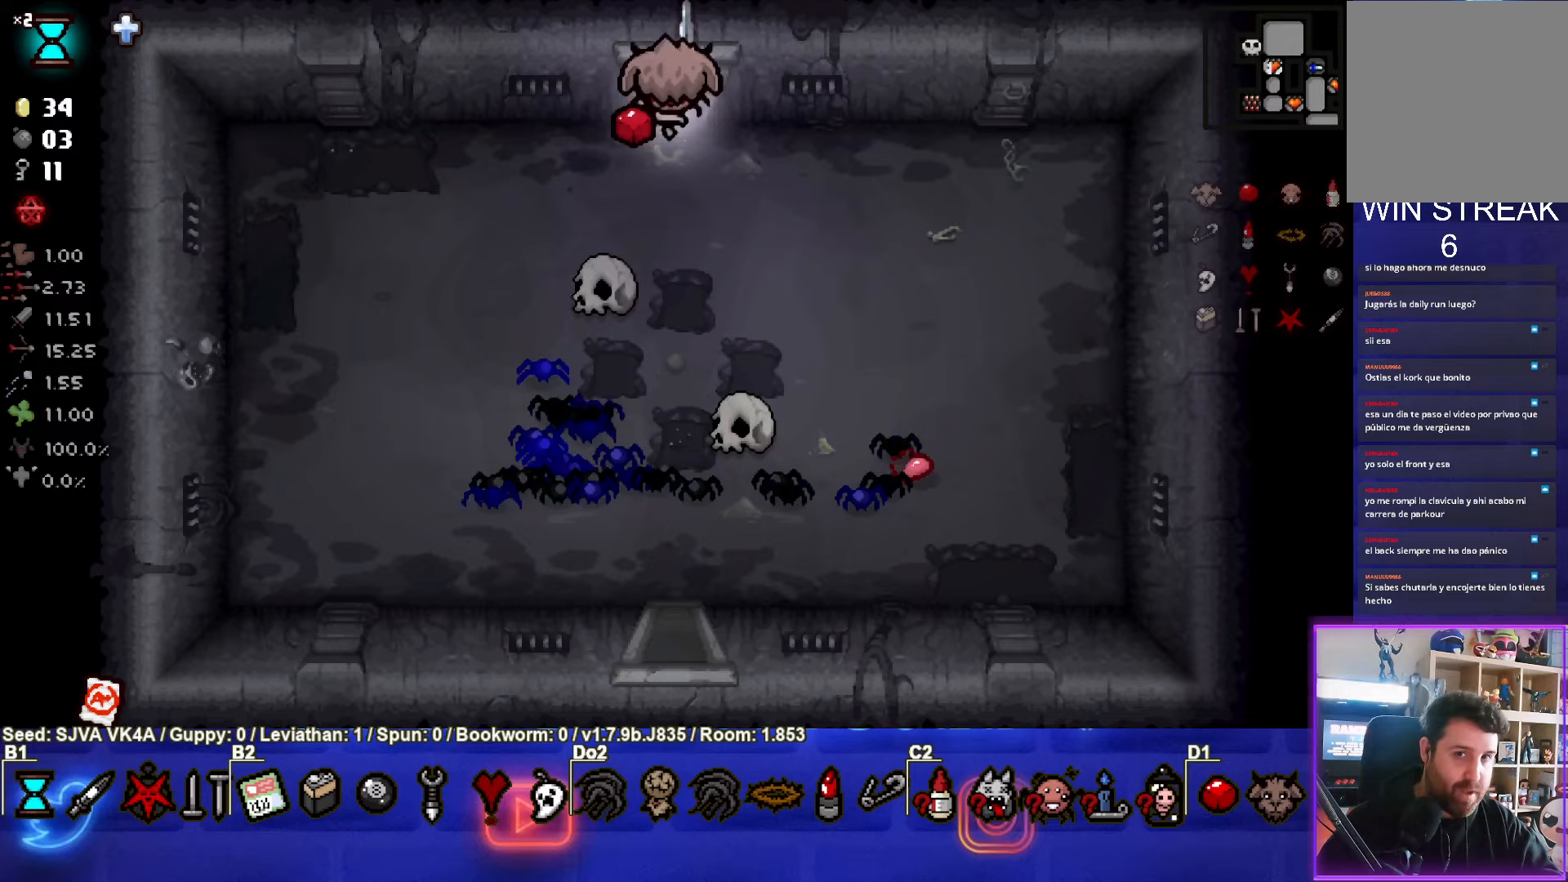
Gameplay with a controller (PlayStation layout); each line is a JSON object with the inputs held at the frame after it. "events" lists button and stick changes between this image and that frame as [ms after this image, input, new state], when the widget could be followed in between. Not read: R3 right_stick.
{"buttons": [], "left_stick": "up-left", "events": [[433, "left_stick", "up-left"]]}
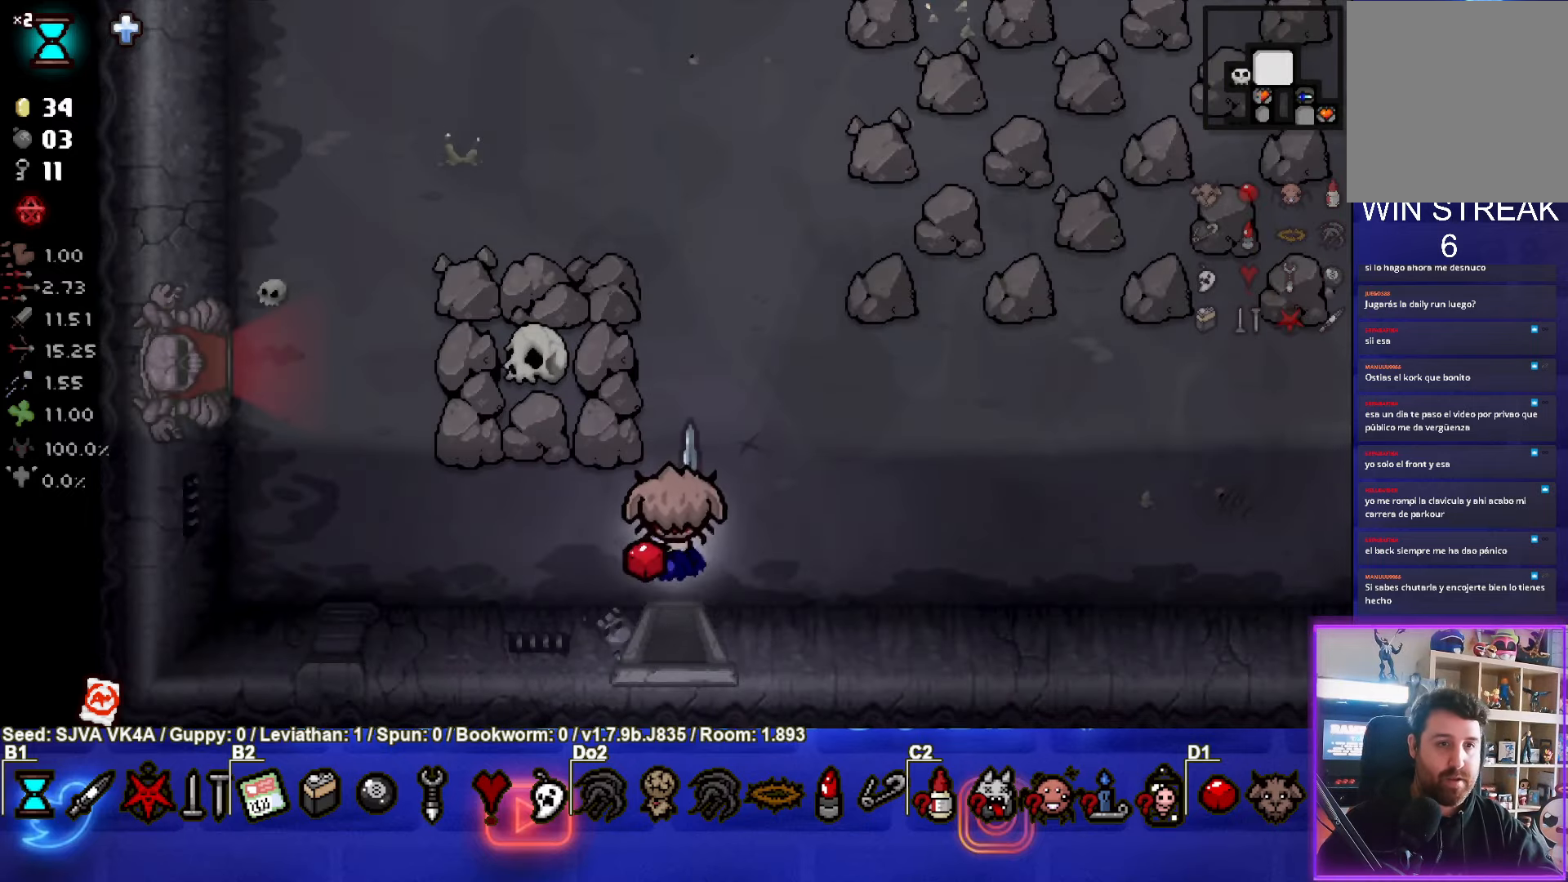
{"buttons": [], "left_stick": "up-left", "events": []}
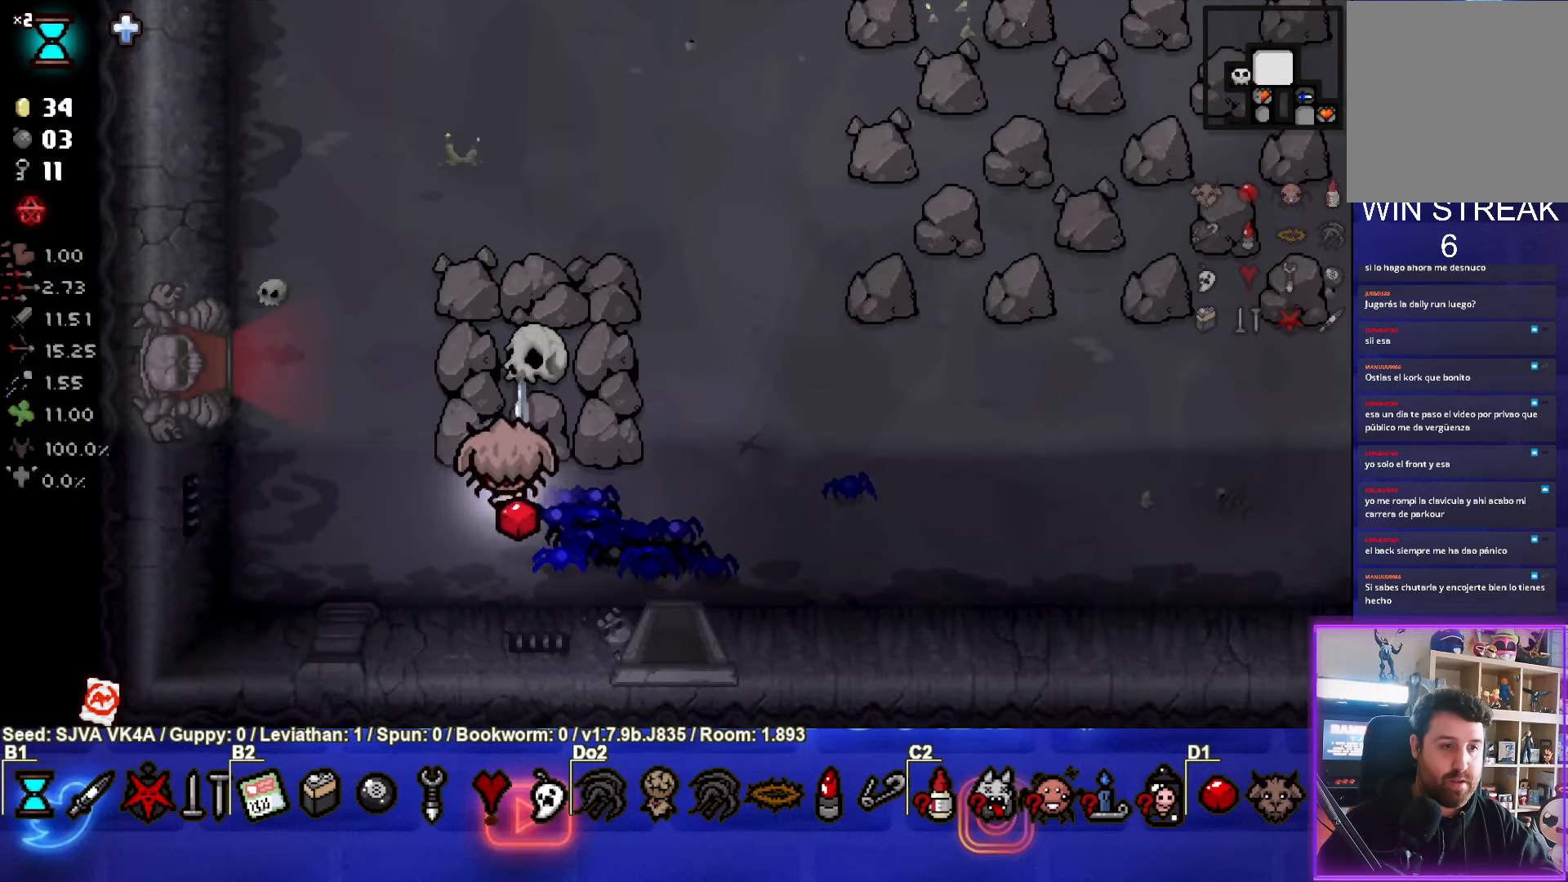
{"buttons": [], "left_stick": "up-left", "events": []}
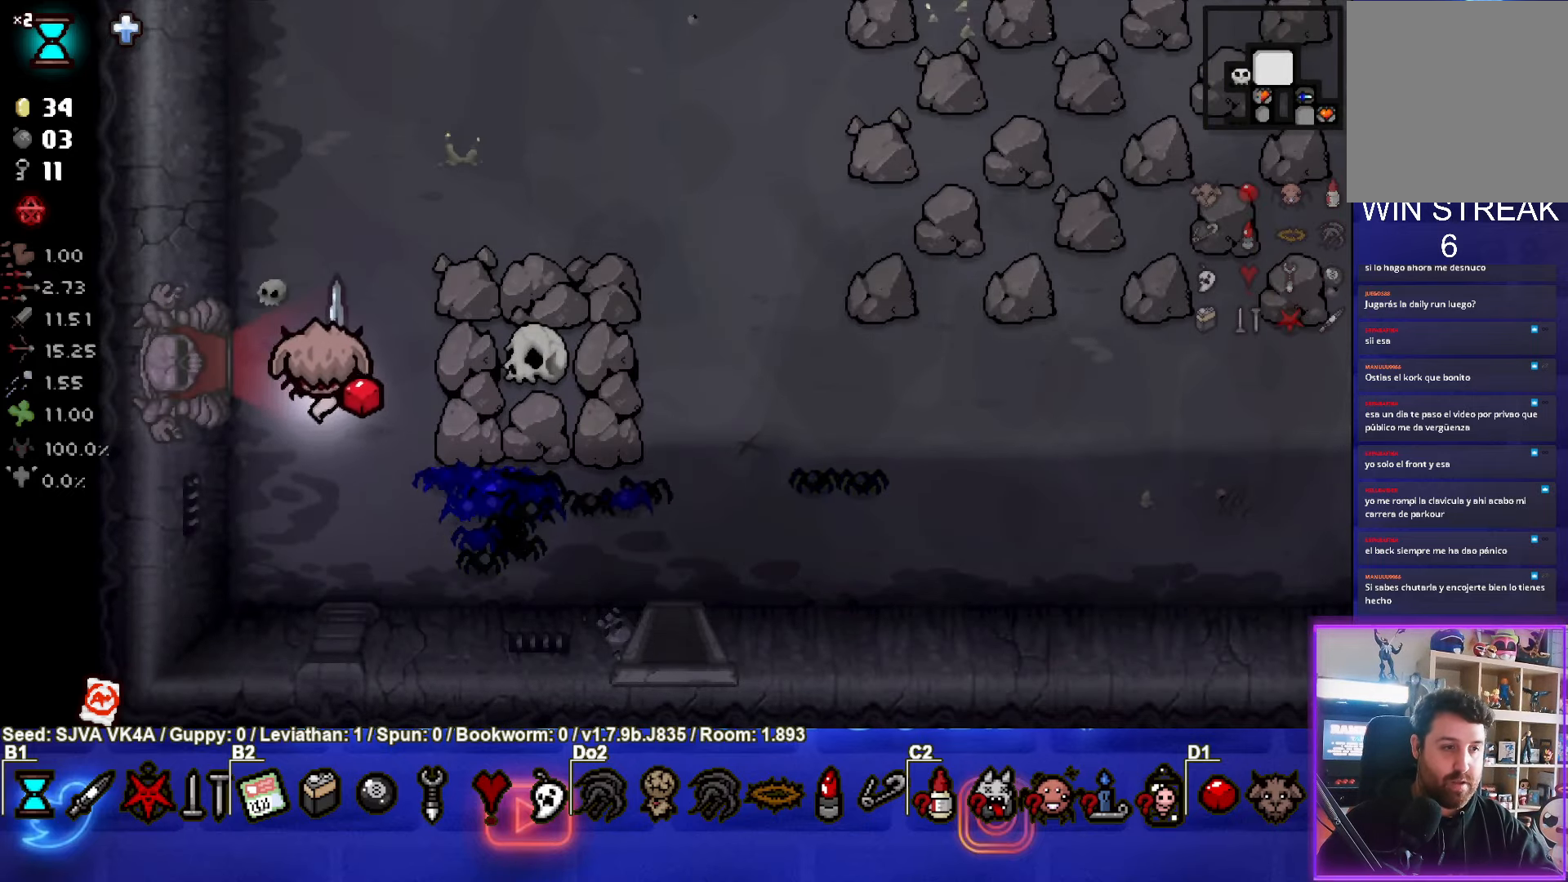
{"buttons": [], "left_stick": "center", "events": [[150, "left_stick", "left"], [417, "left_stick", "center"]]}
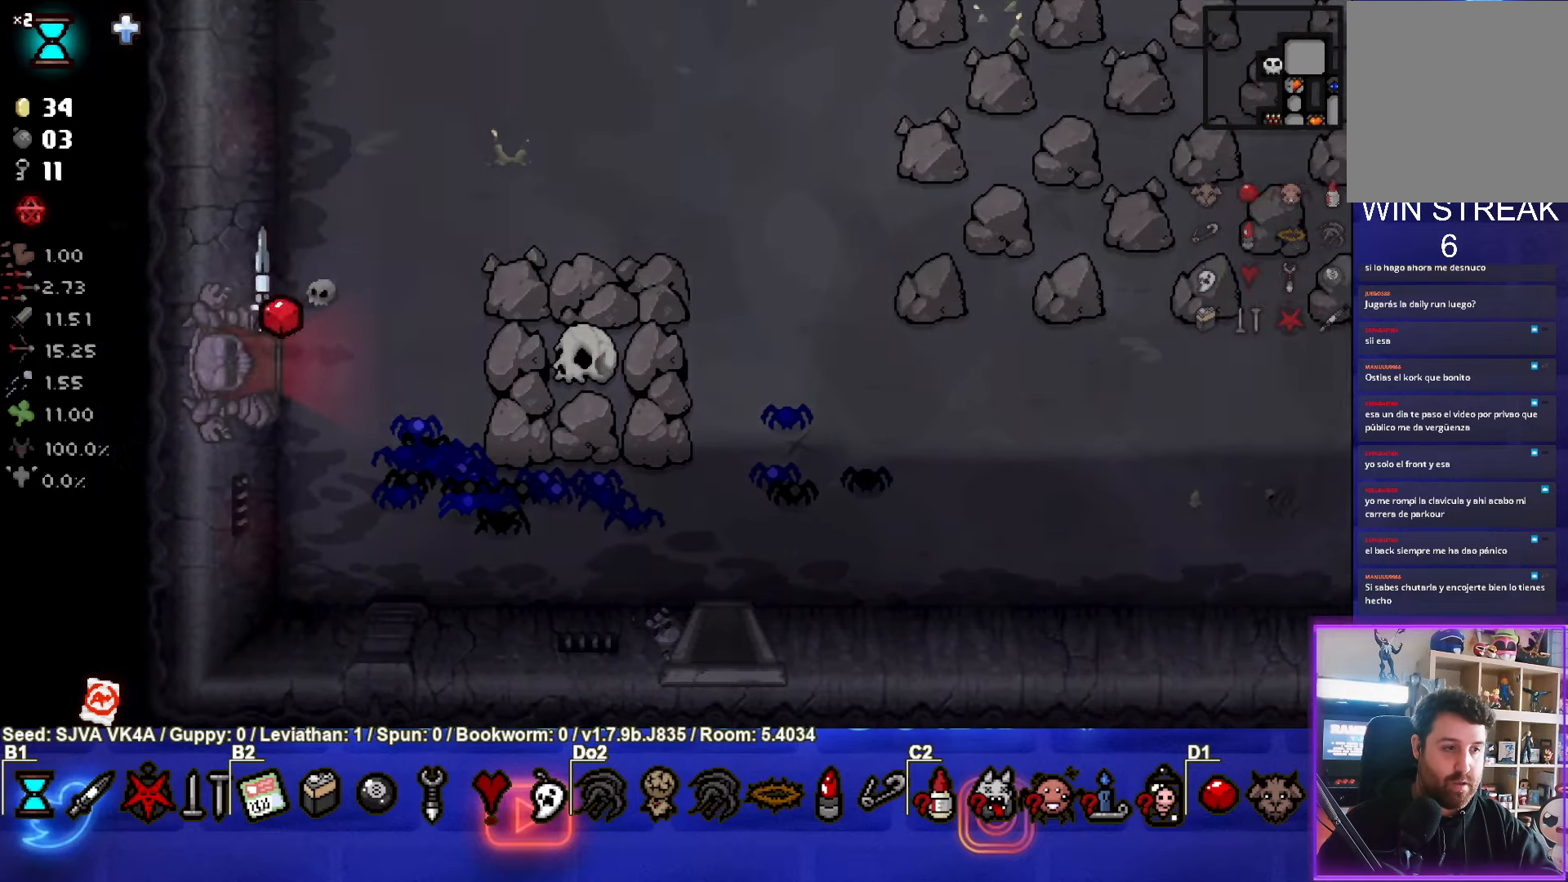
{"buttons": [], "left_stick": "left", "events": [[250, "left_stick", "left"]]}
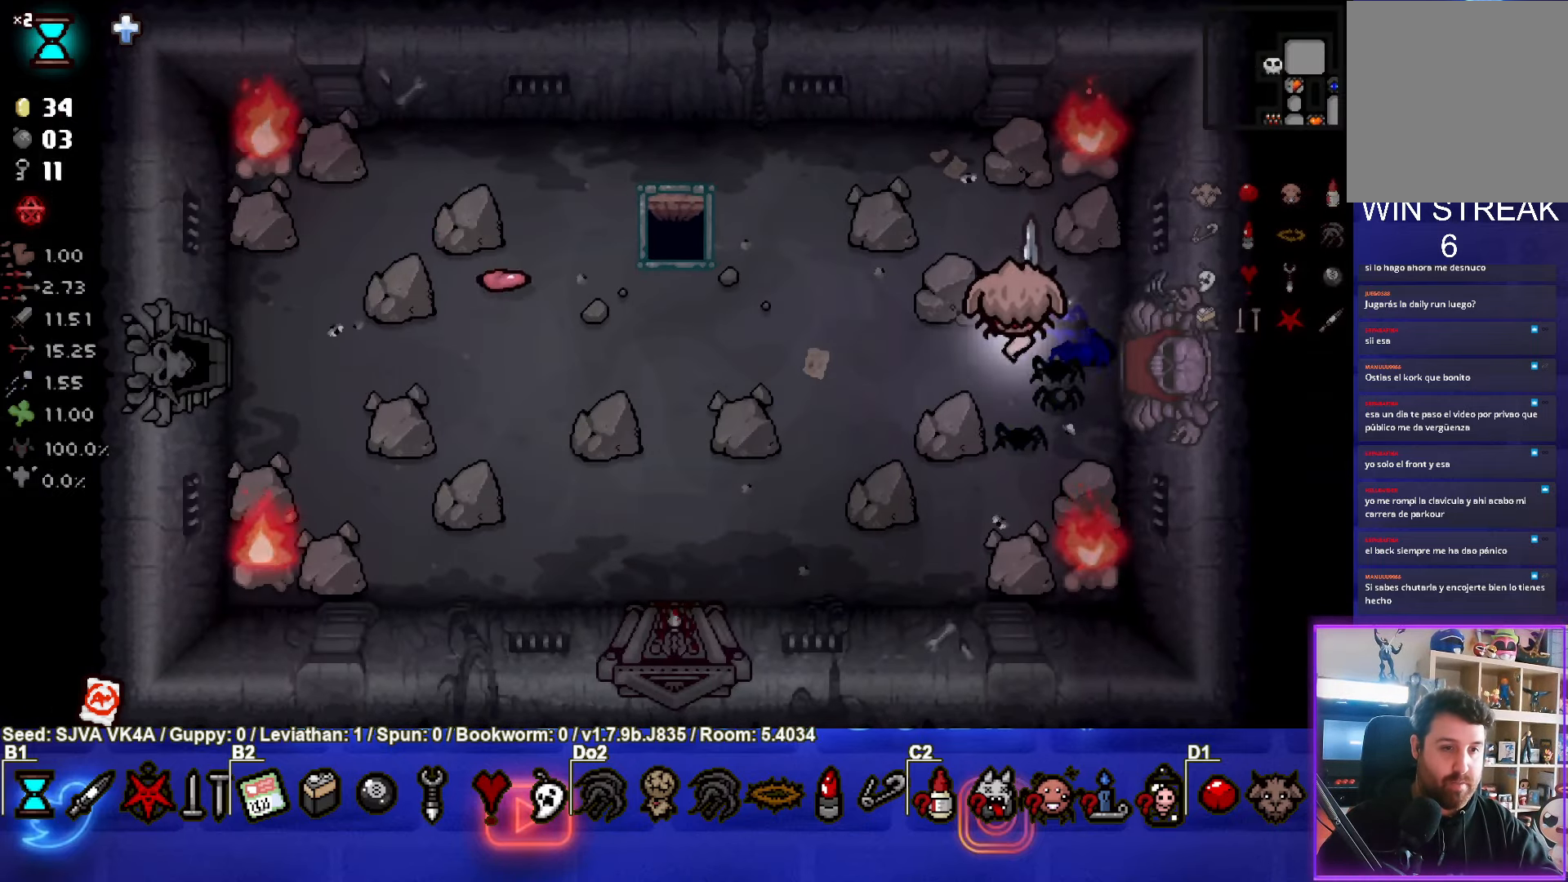
{"buttons": [], "left_stick": "left", "events": []}
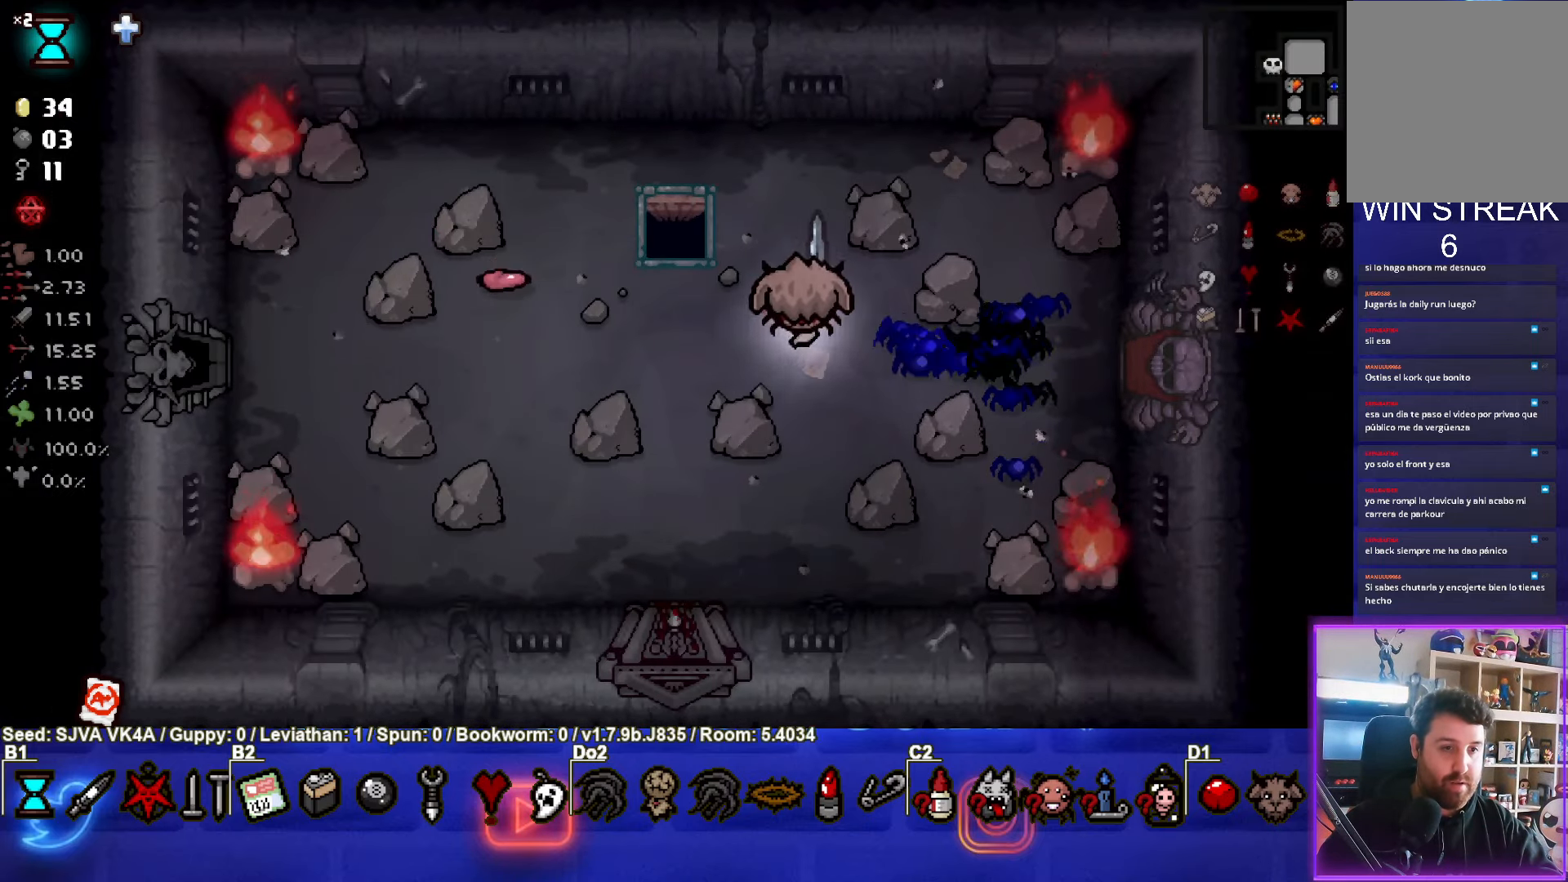
{"buttons": [], "left_stick": "up", "events": [[183, "left_stick", "center"], [433, "left_stick", "up"]]}
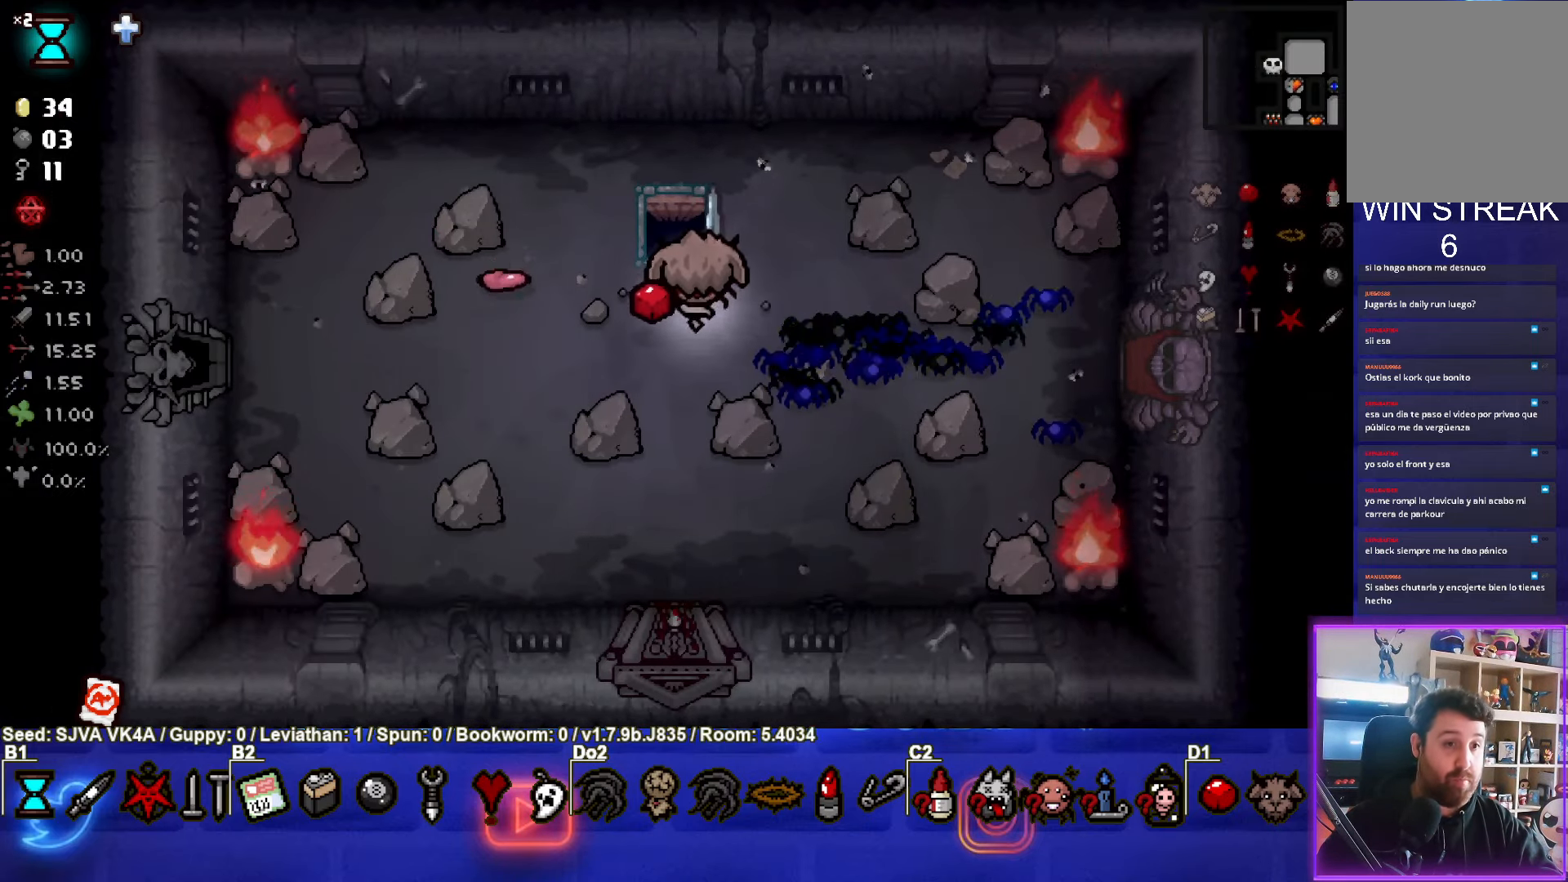
{"buttons": [], "left_stick": "center", "events": [[450, "left_stick", "center"]]}
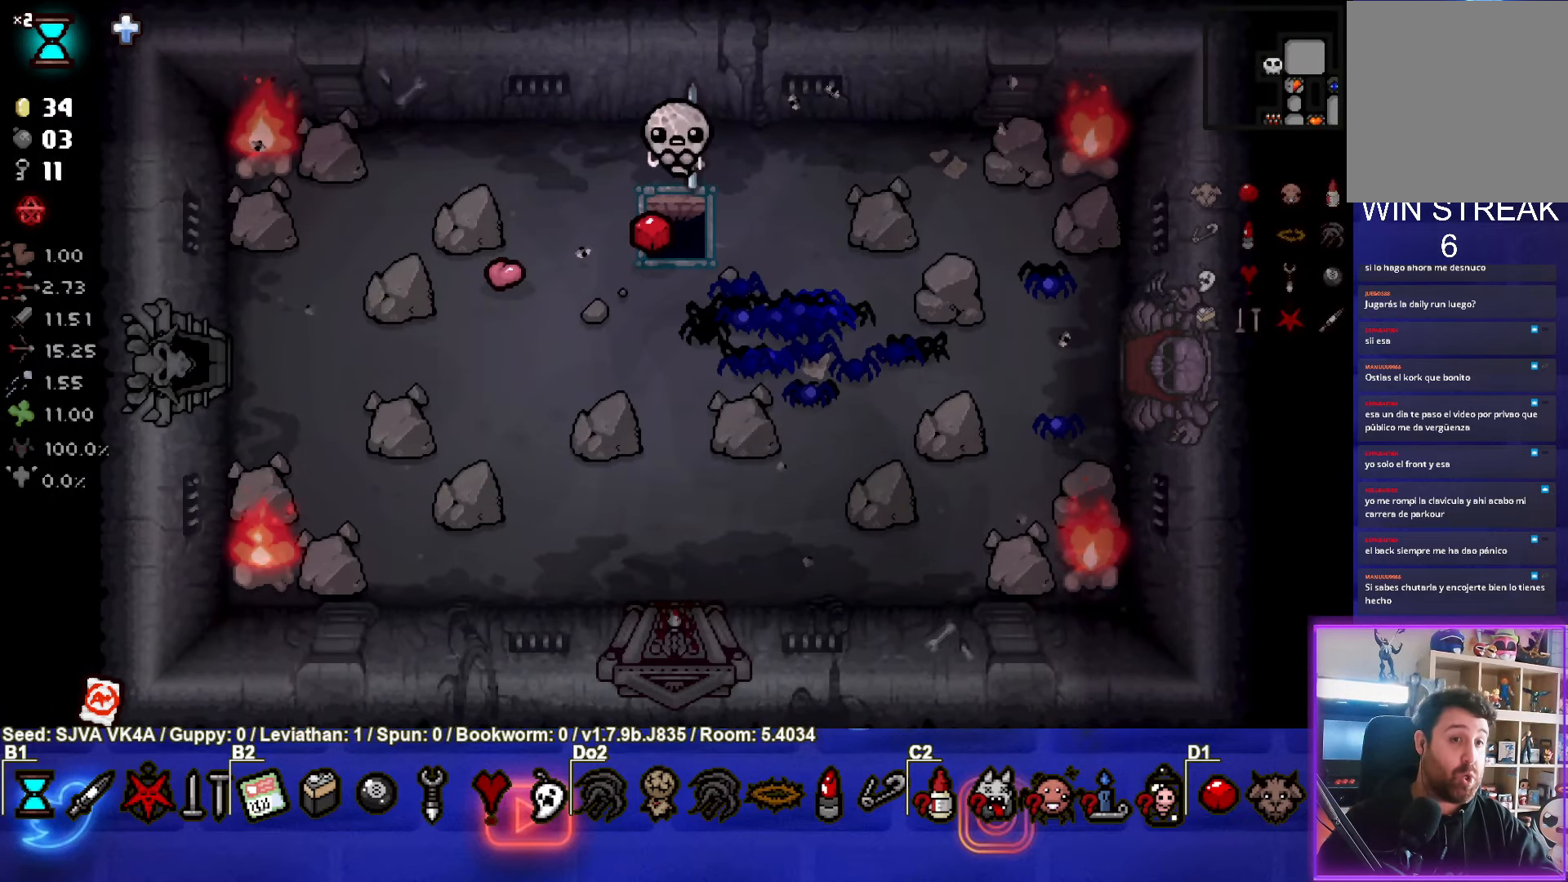
{"buttons": [], "left_stick": "center", "events": []}
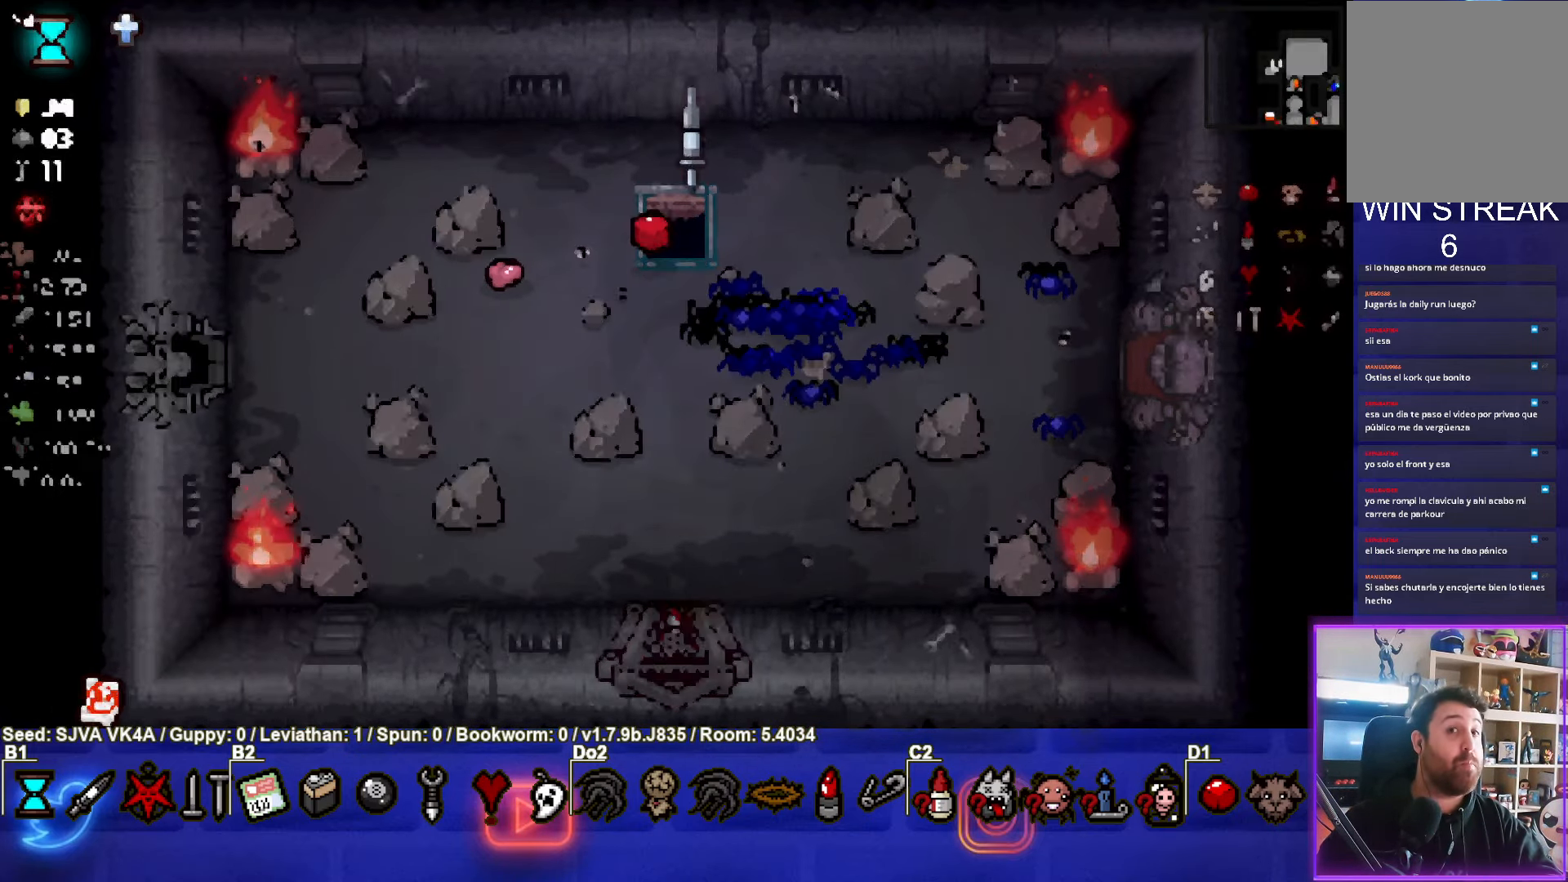
{"buttons": [], "left_stick": "center", "events": []}
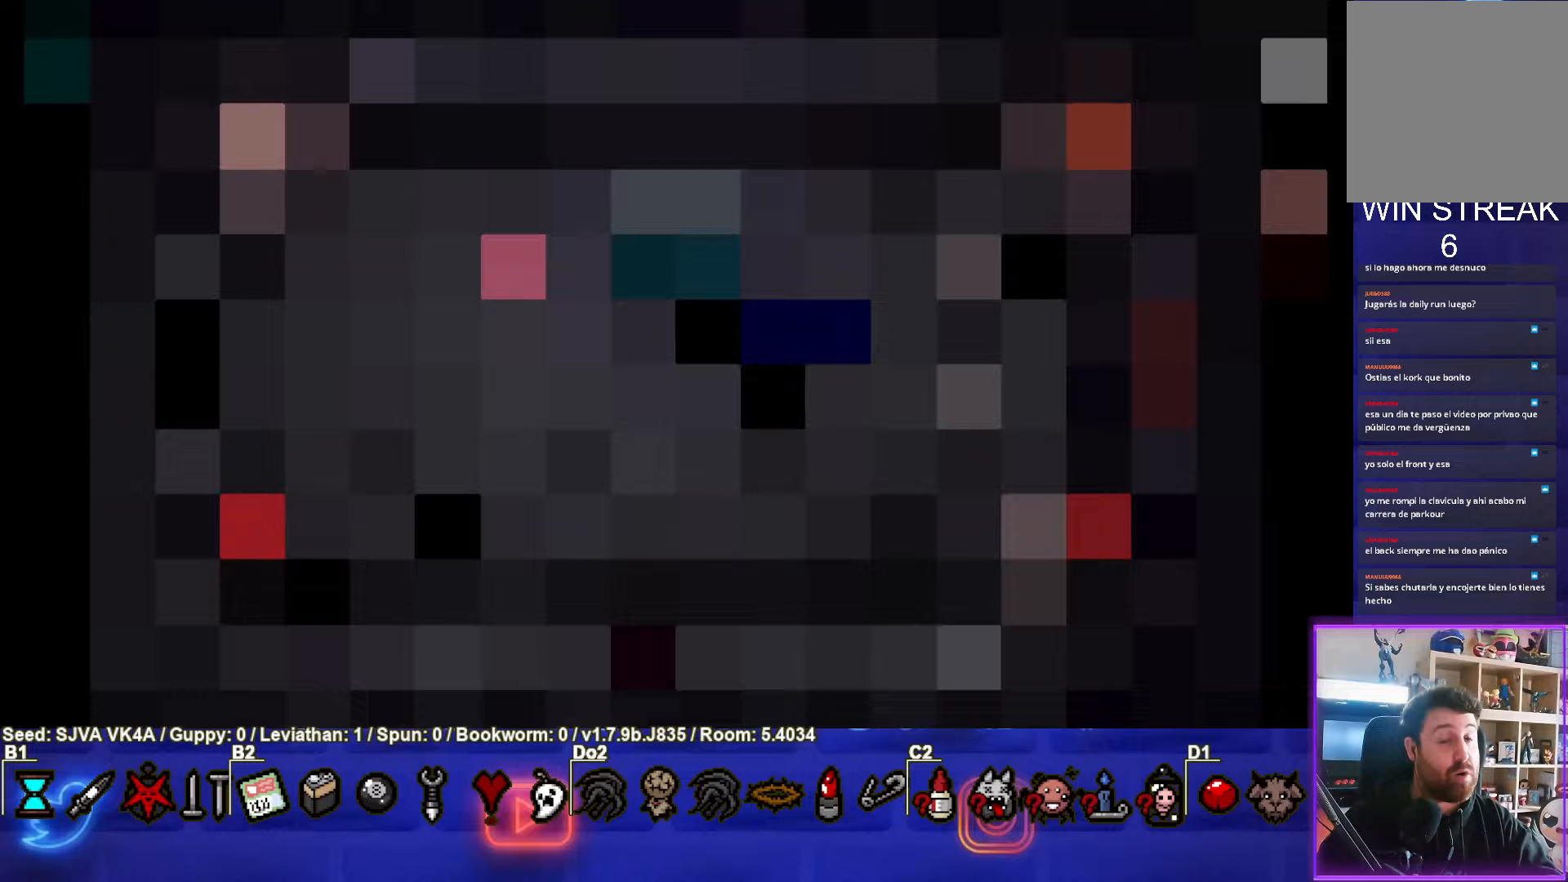
{"buttons": [], "left_stick": "center", "events": []}
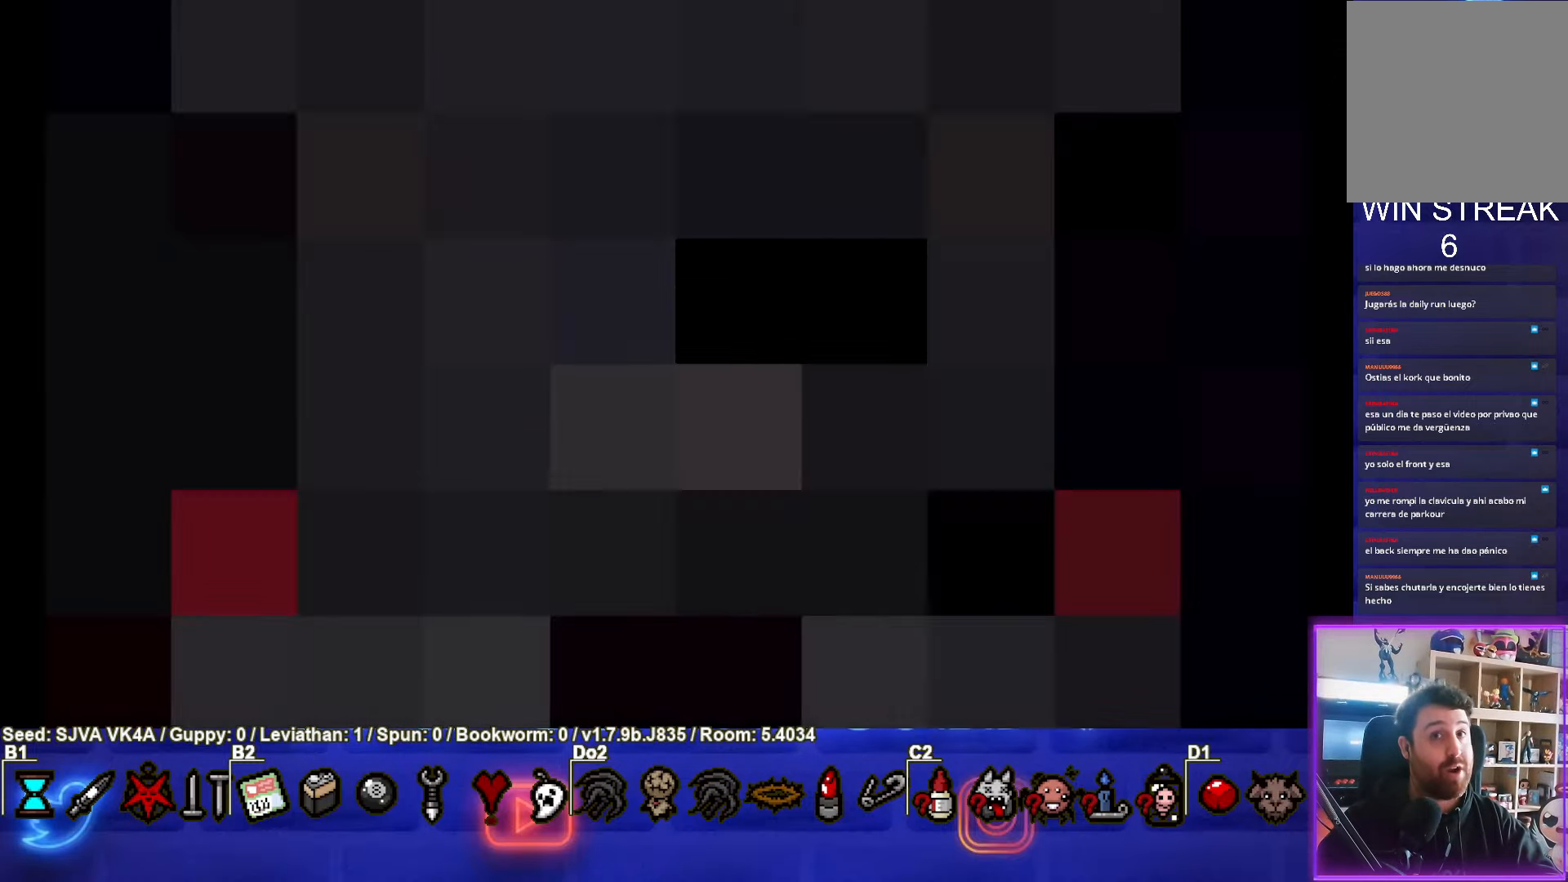
{"buttons": [], "left_stick": "center", "events": []}
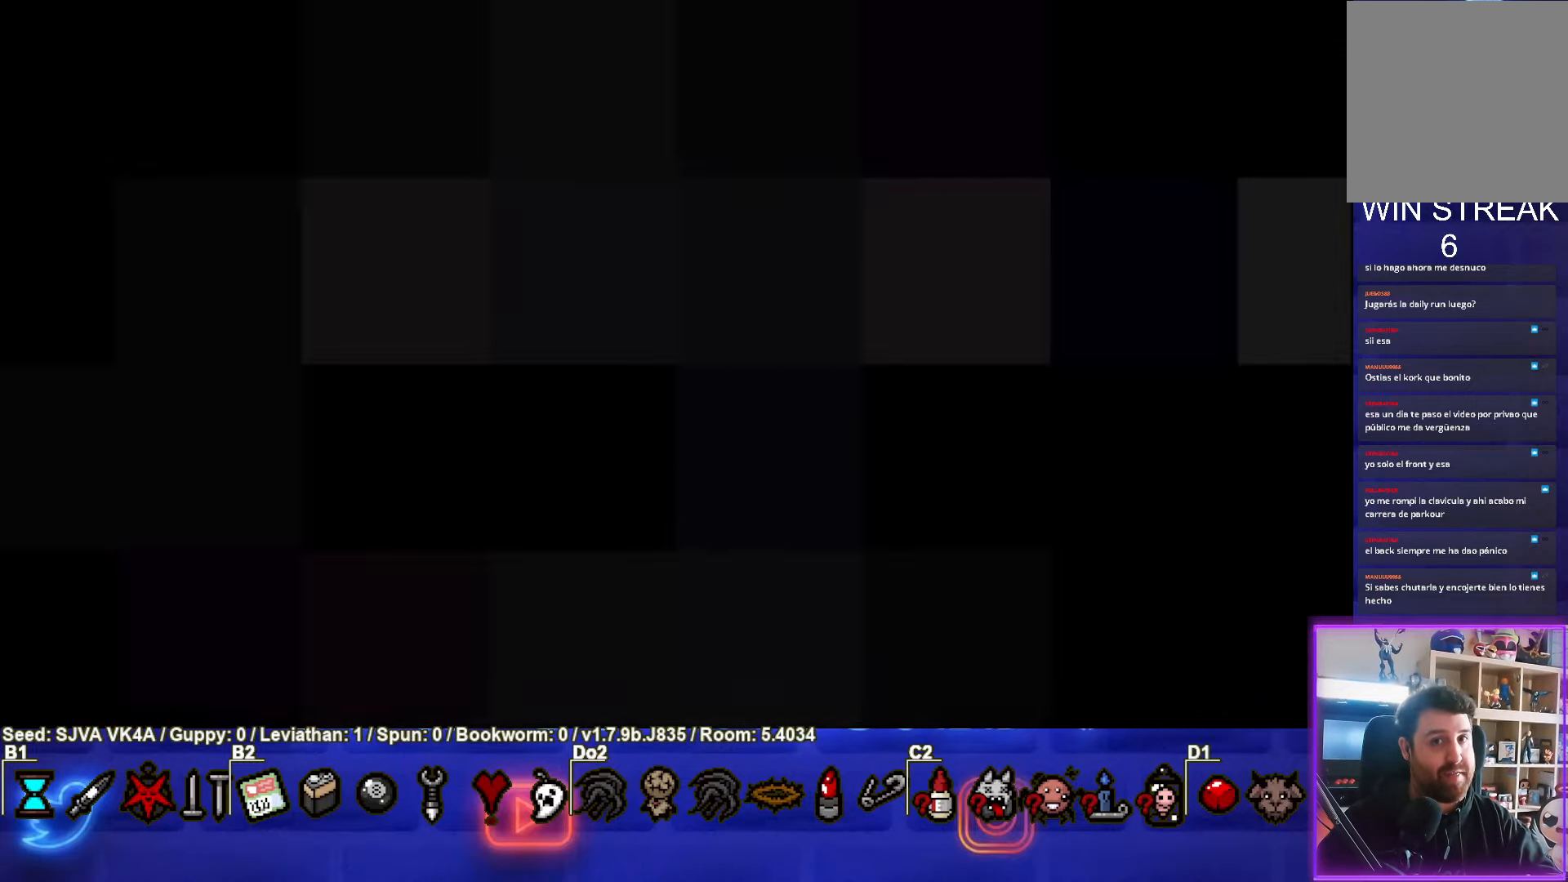
{"buttons": [], "left_stick": "center", "events": []}
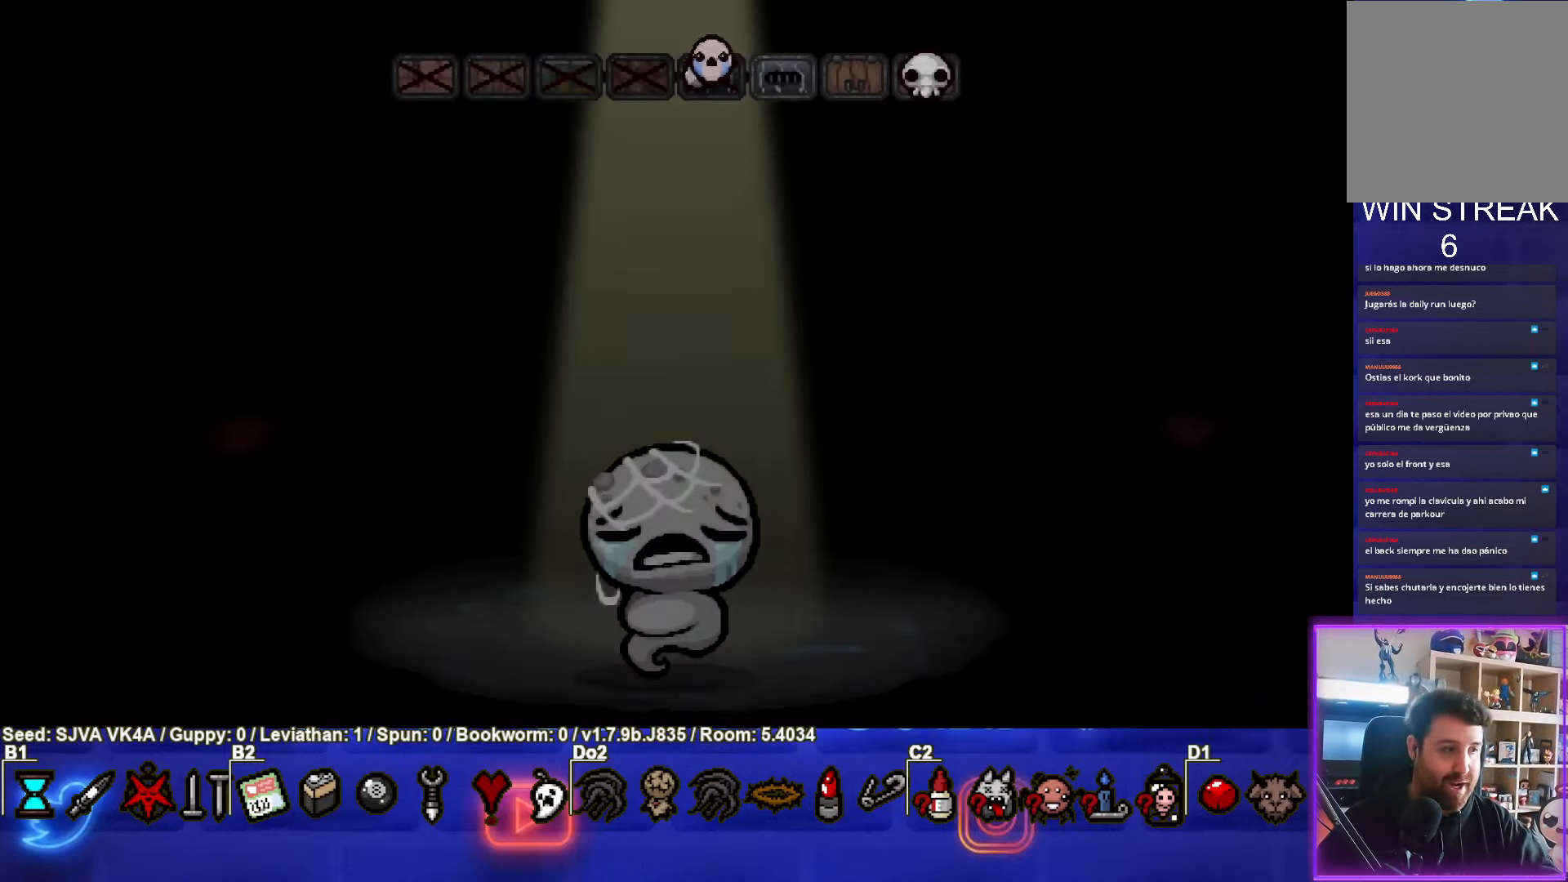
{"buttons": [], "left_stick": "center", "events": [[217, "CROSS", "down"], [417, "CROSS", "up"]]}
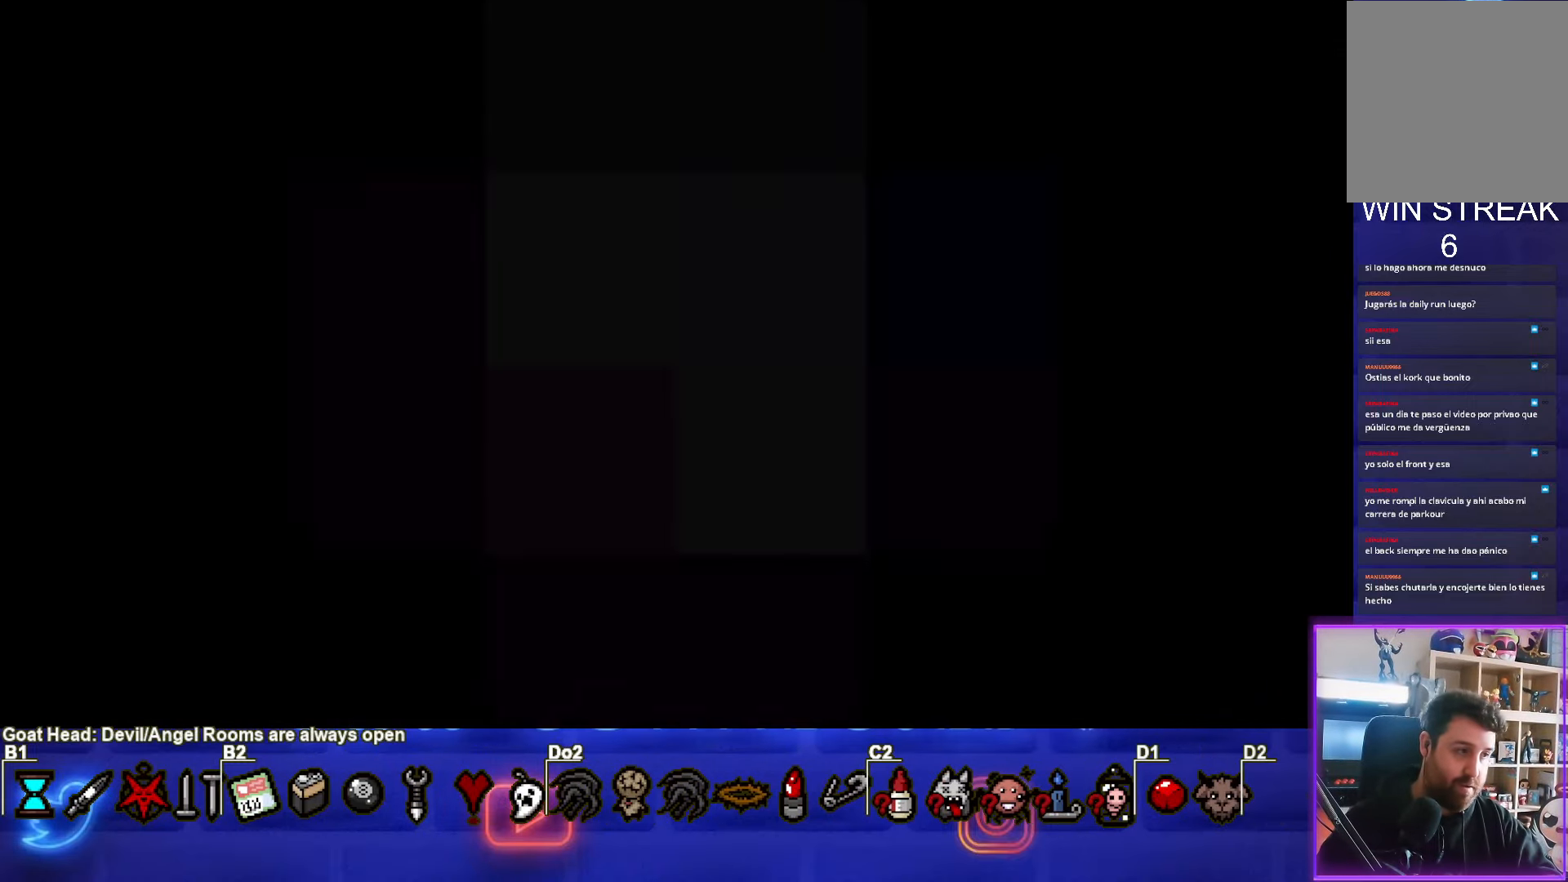
{"buttons": [], "left_stick": "center", "events": []}
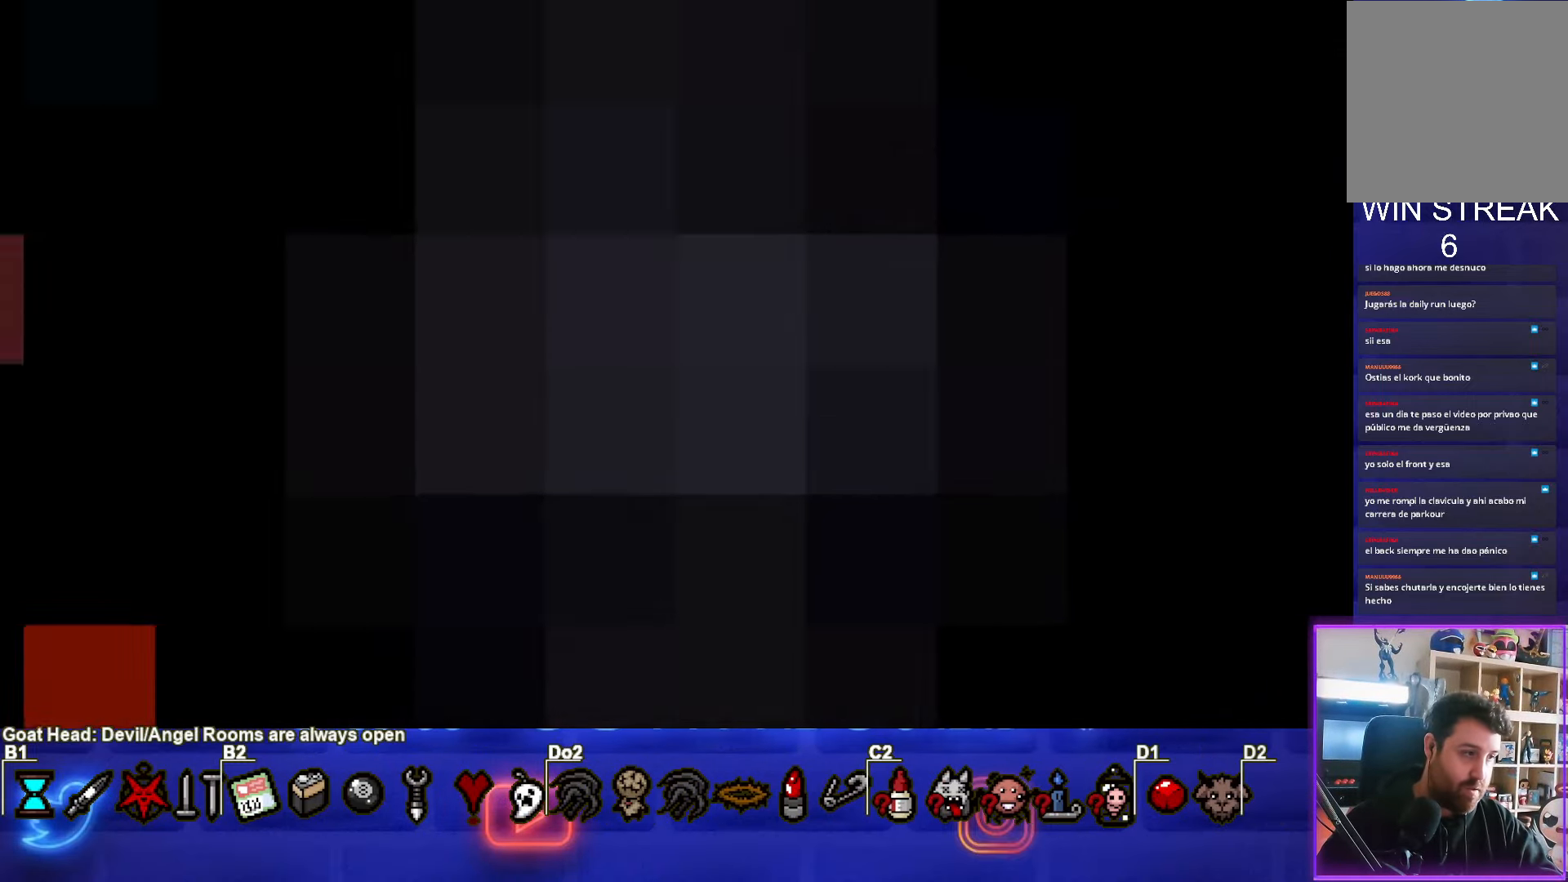
{"buttons": [], "left_stick": "center", "events": []}
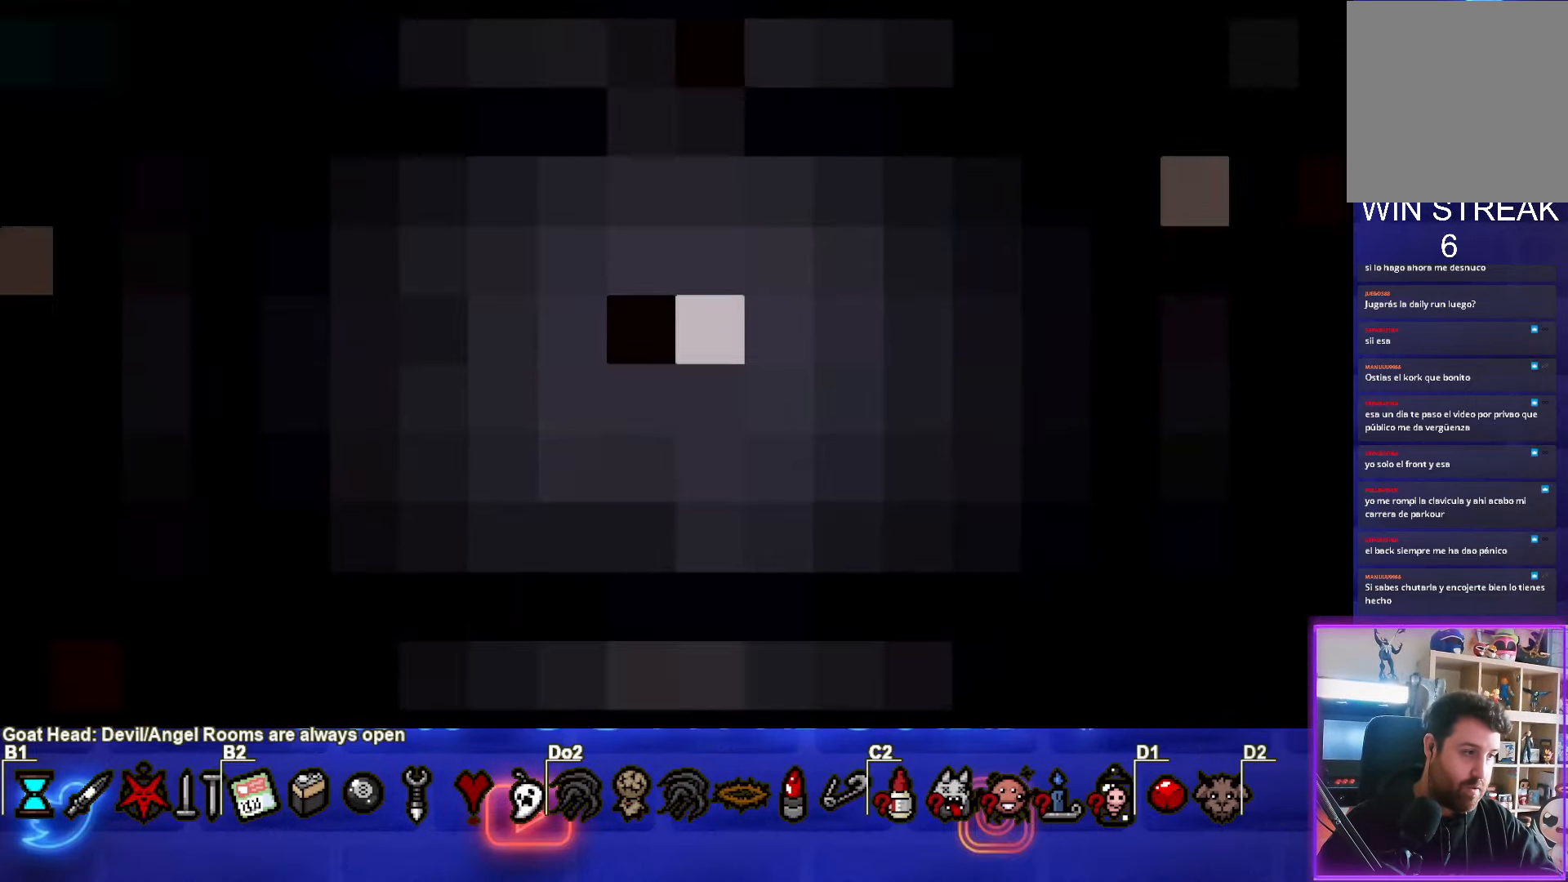
{"buttons": [], "left_stick": "center", "events": []}
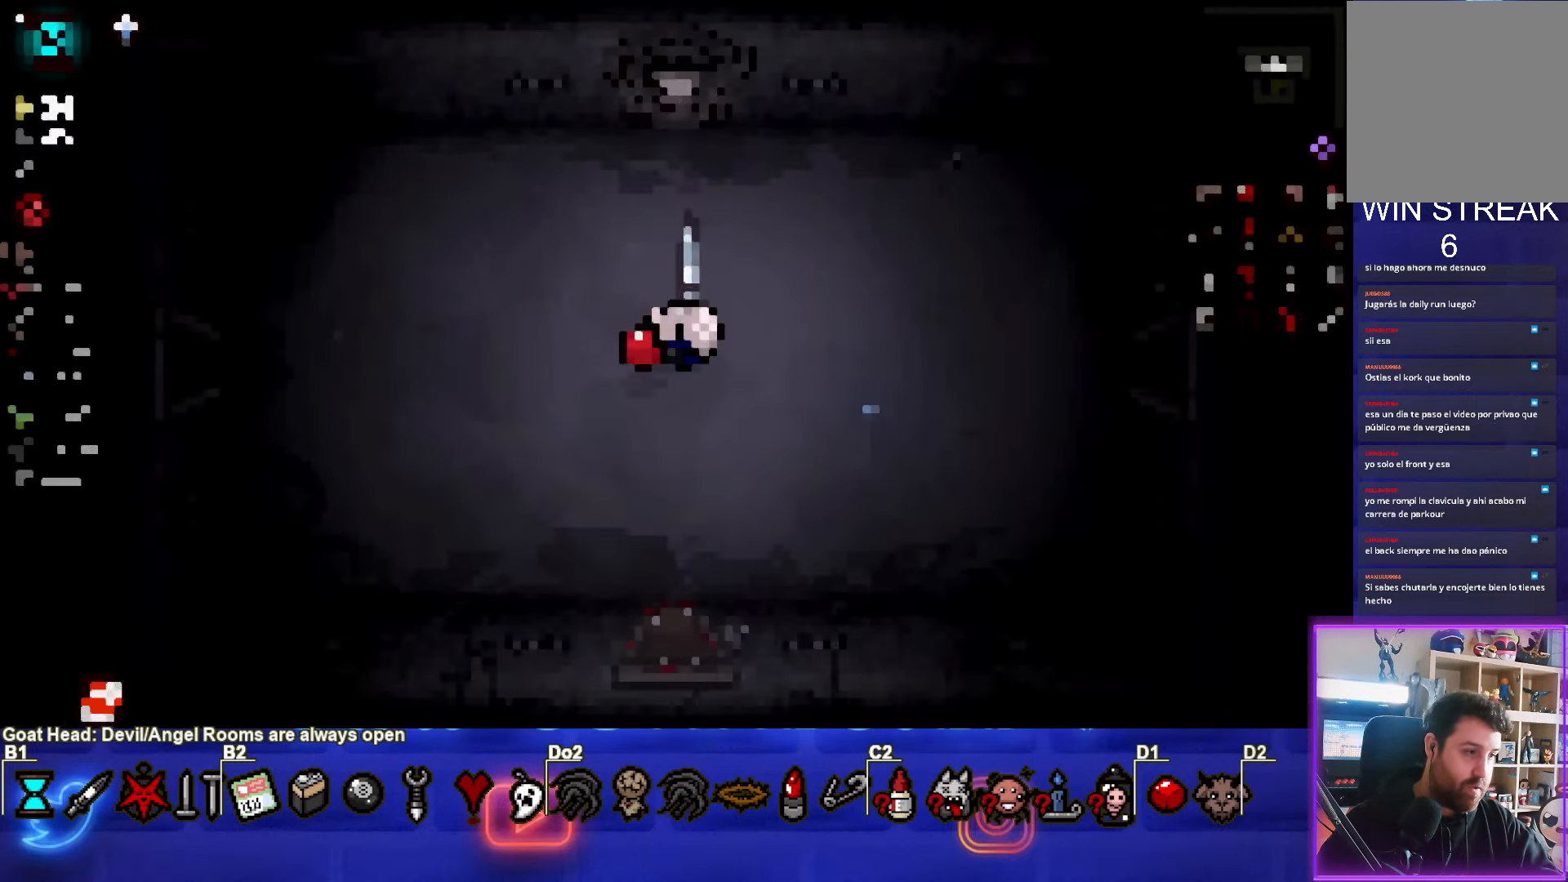
{"buttons": [], "left_stick": "center", "events": []}
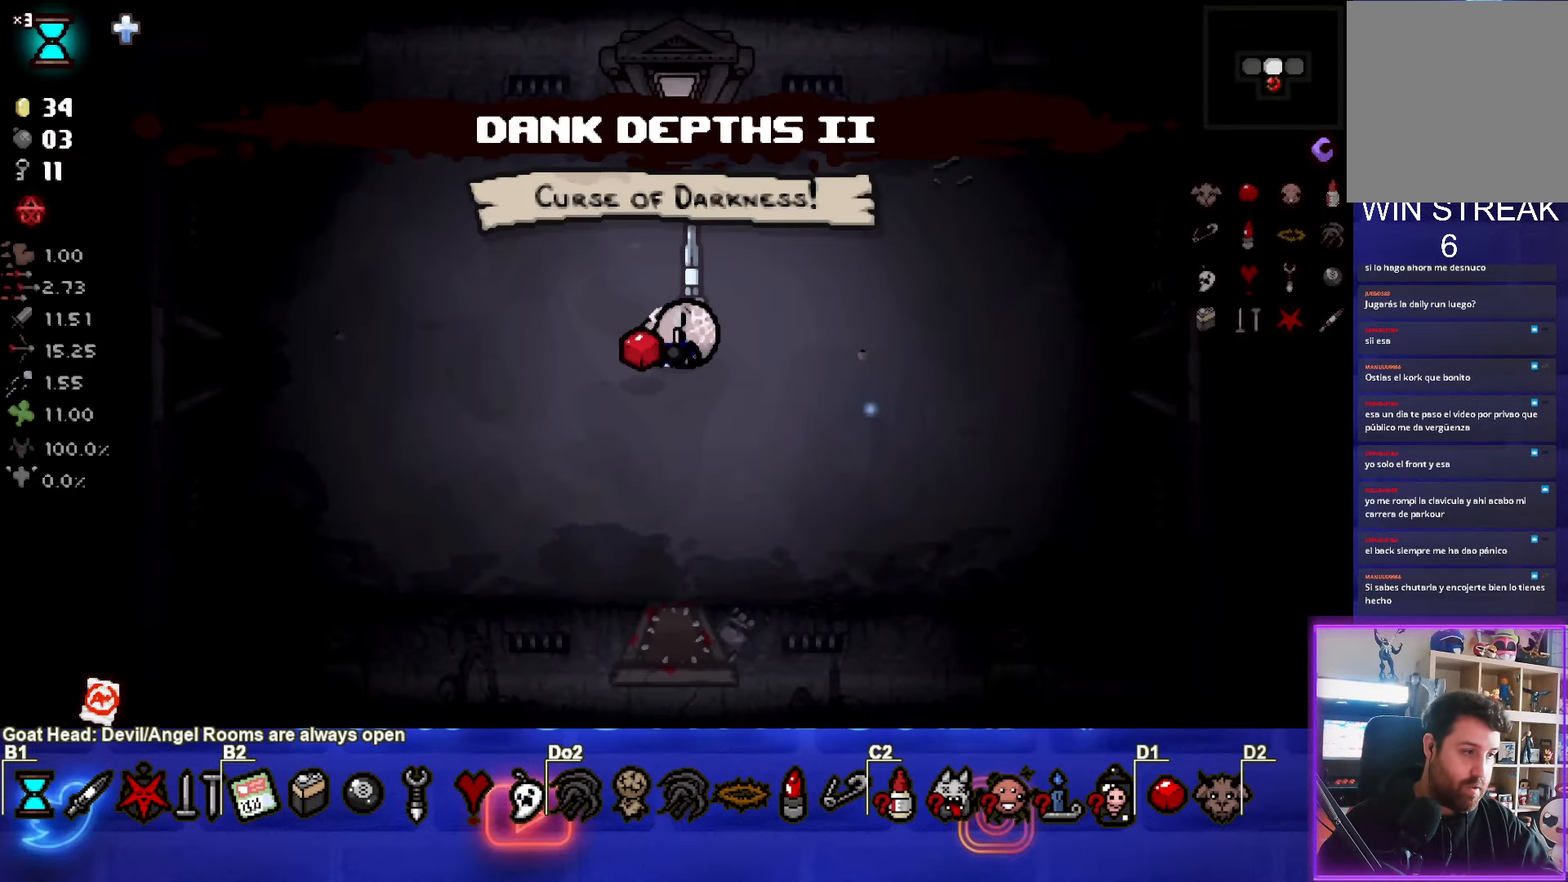
{"buttons": [], "left_stick": "center", "events": []}
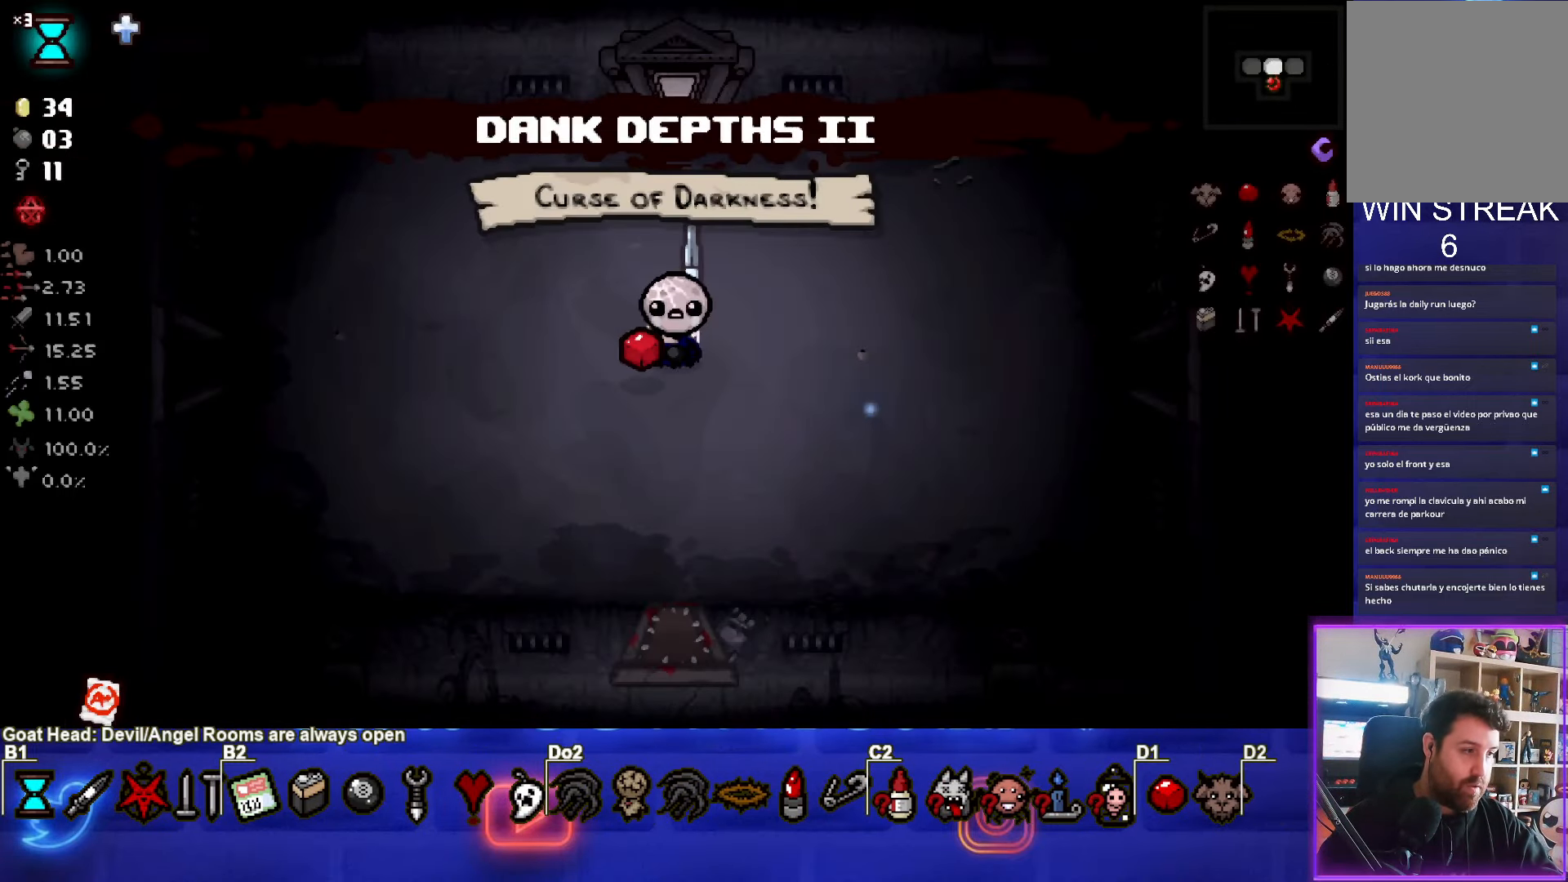
{"buttons": [], "left_stick": "center", "events": []}
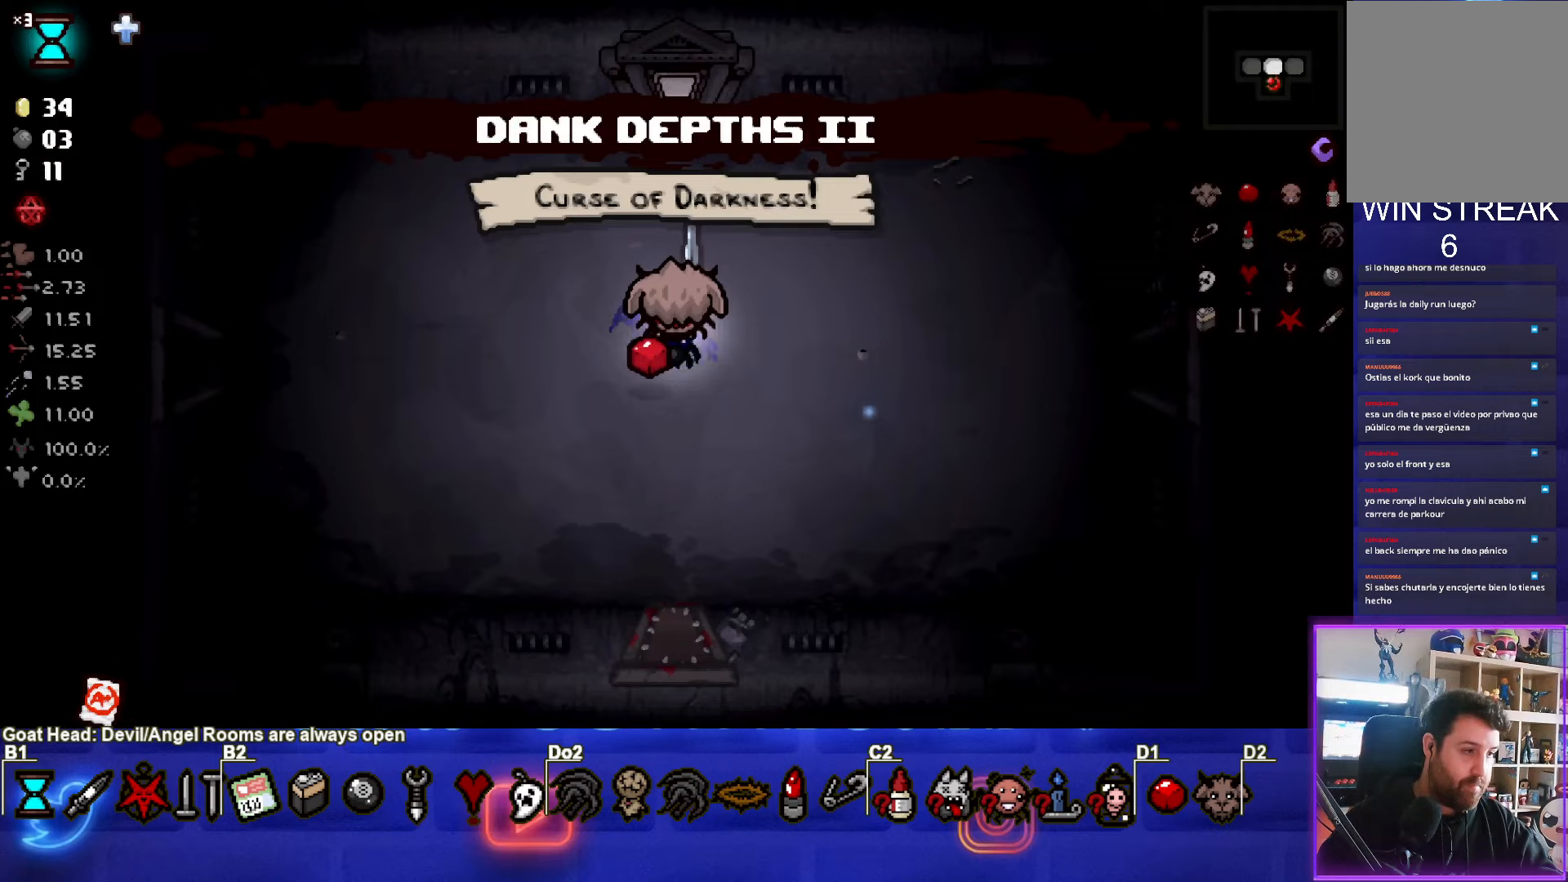
{"buttons": [], "left_stick": "center", "events": []}
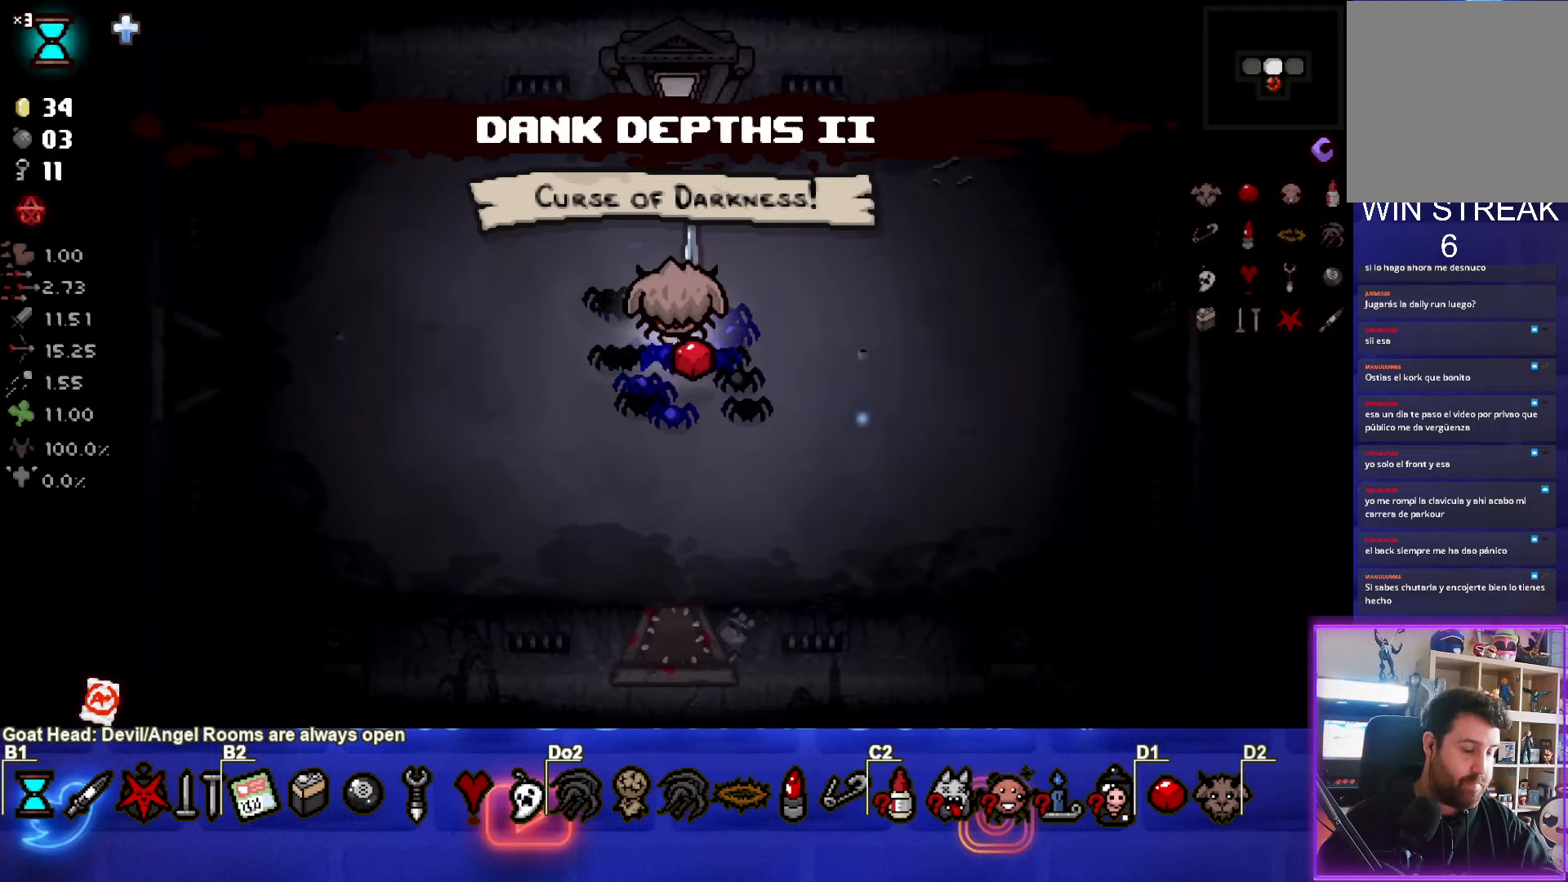
{"buttons": [], "left_stick": "right", "events": [[500, "left_stick", "right"]]}
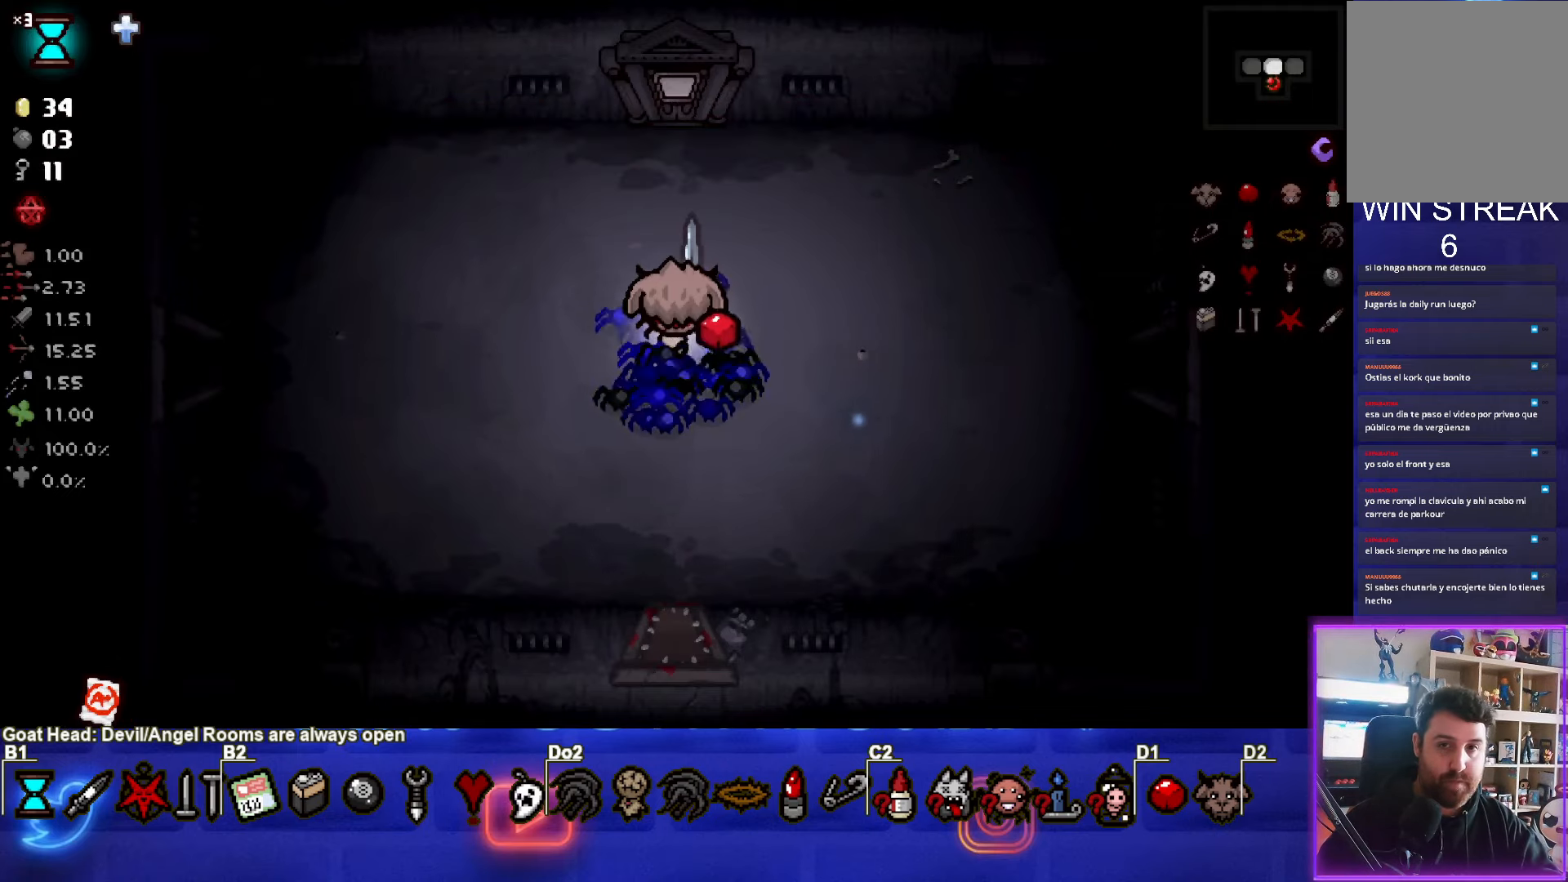
{"buttons": [], "left_stick": "right", "events": []}
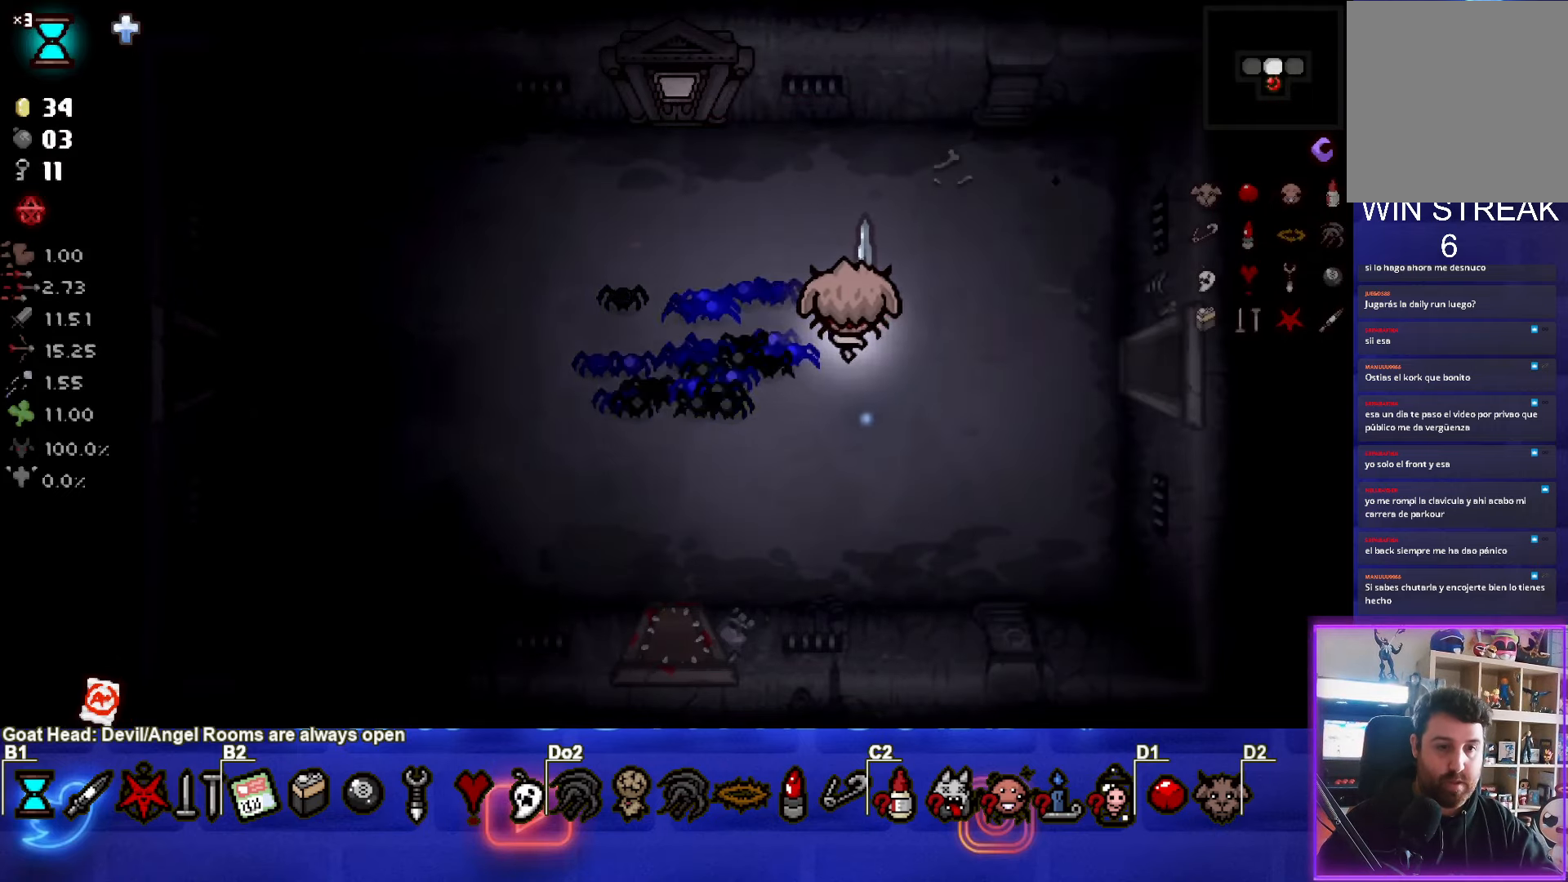
{"buttons": [], "left_stick": "right", "events": []}
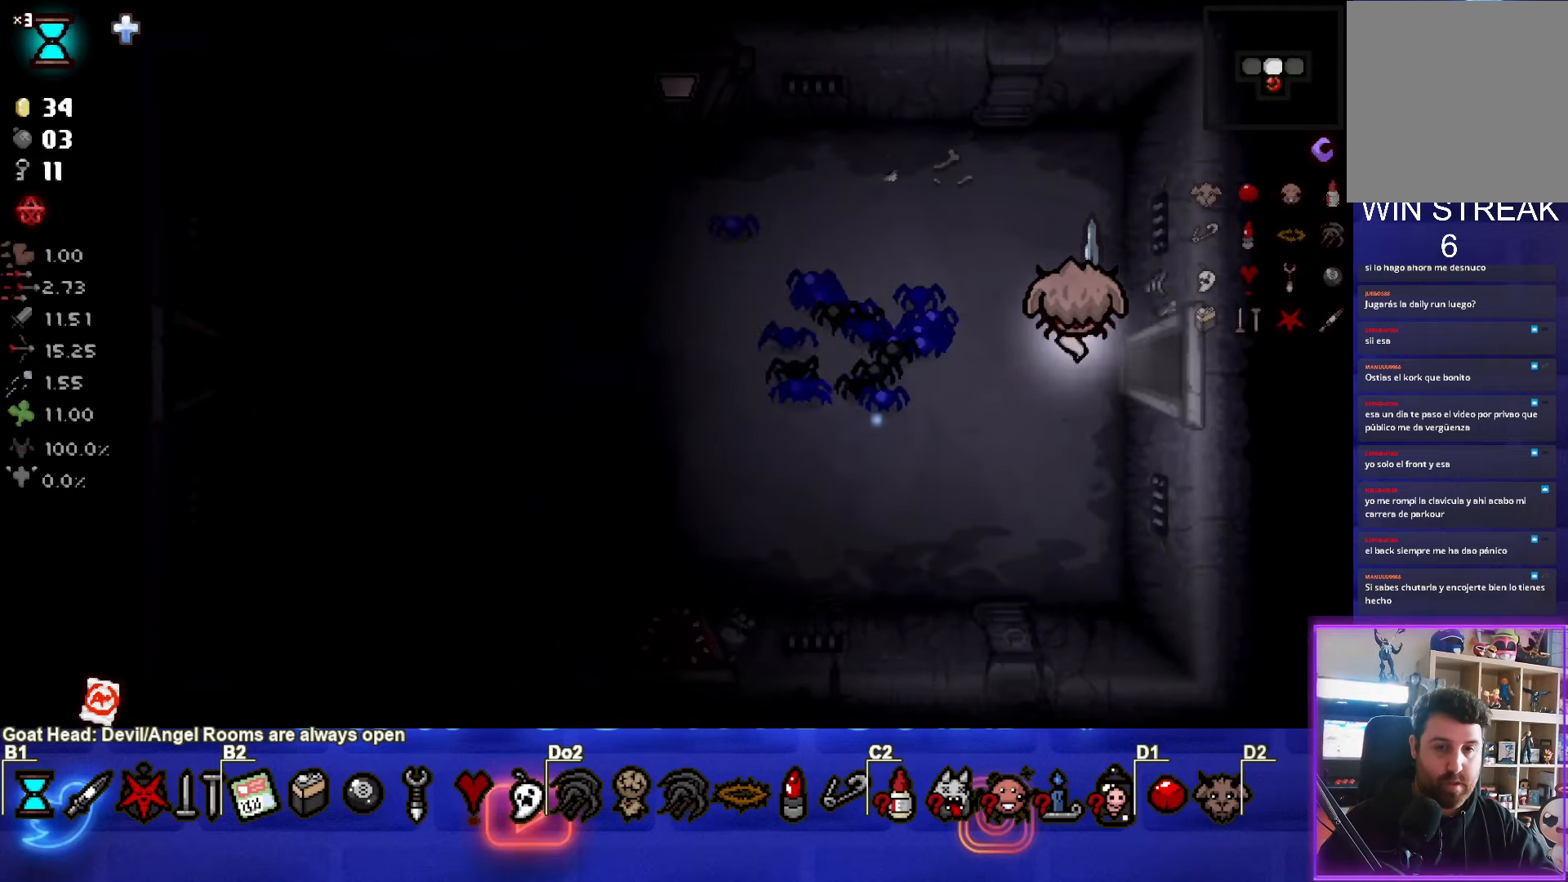
{"buttons": [], "left_stick": "center", "events": [[350, "left_stick", "center"]]}
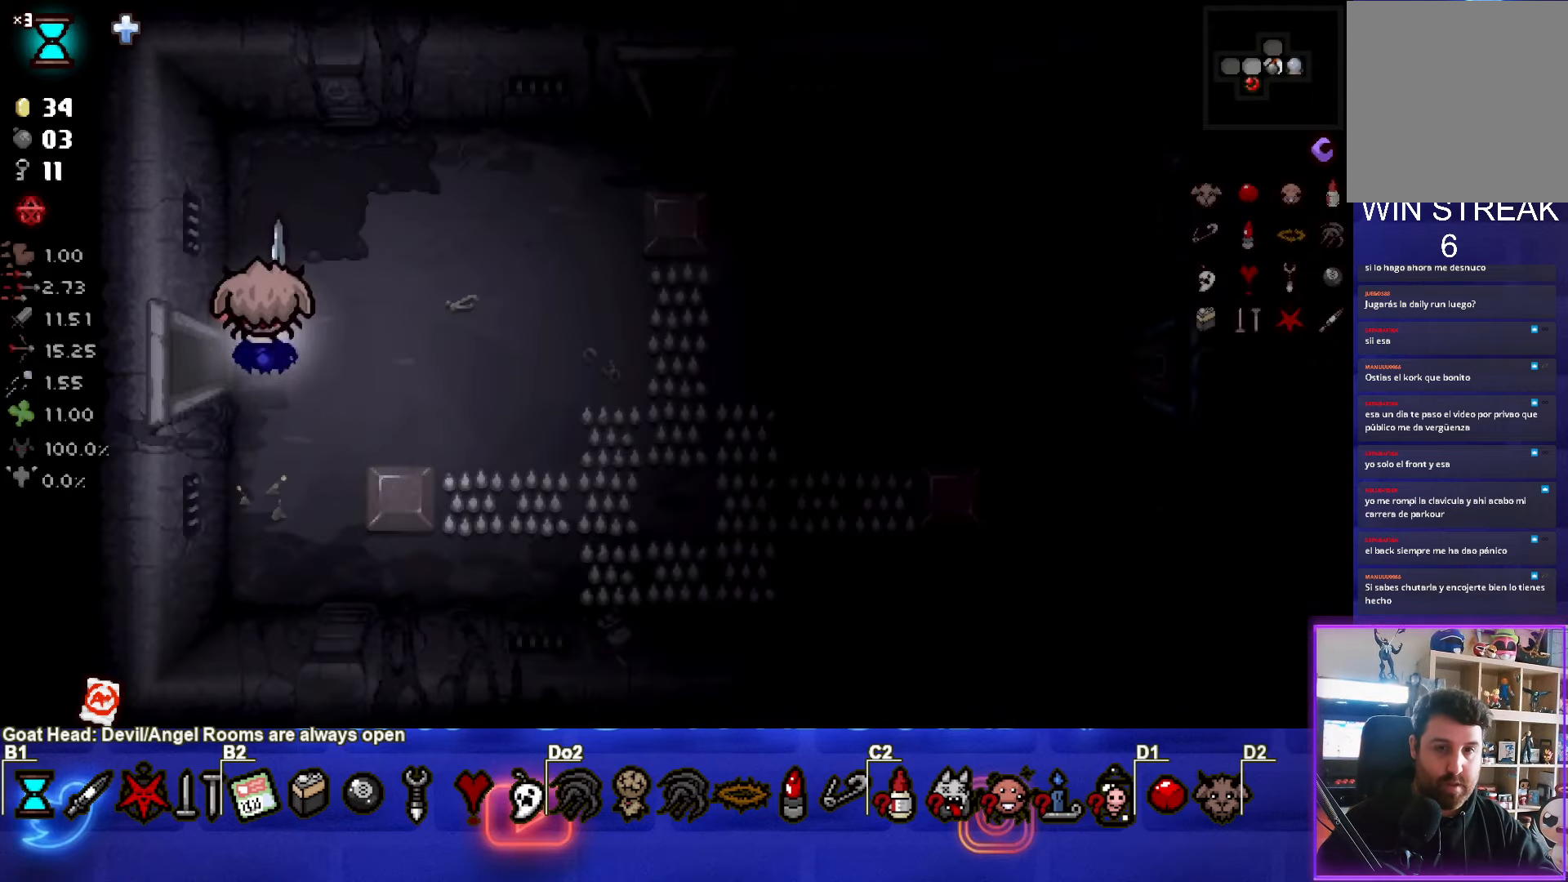
{"buttons": [], "left_stick": "right", "events": [[333, "left_stick", "right"]]}
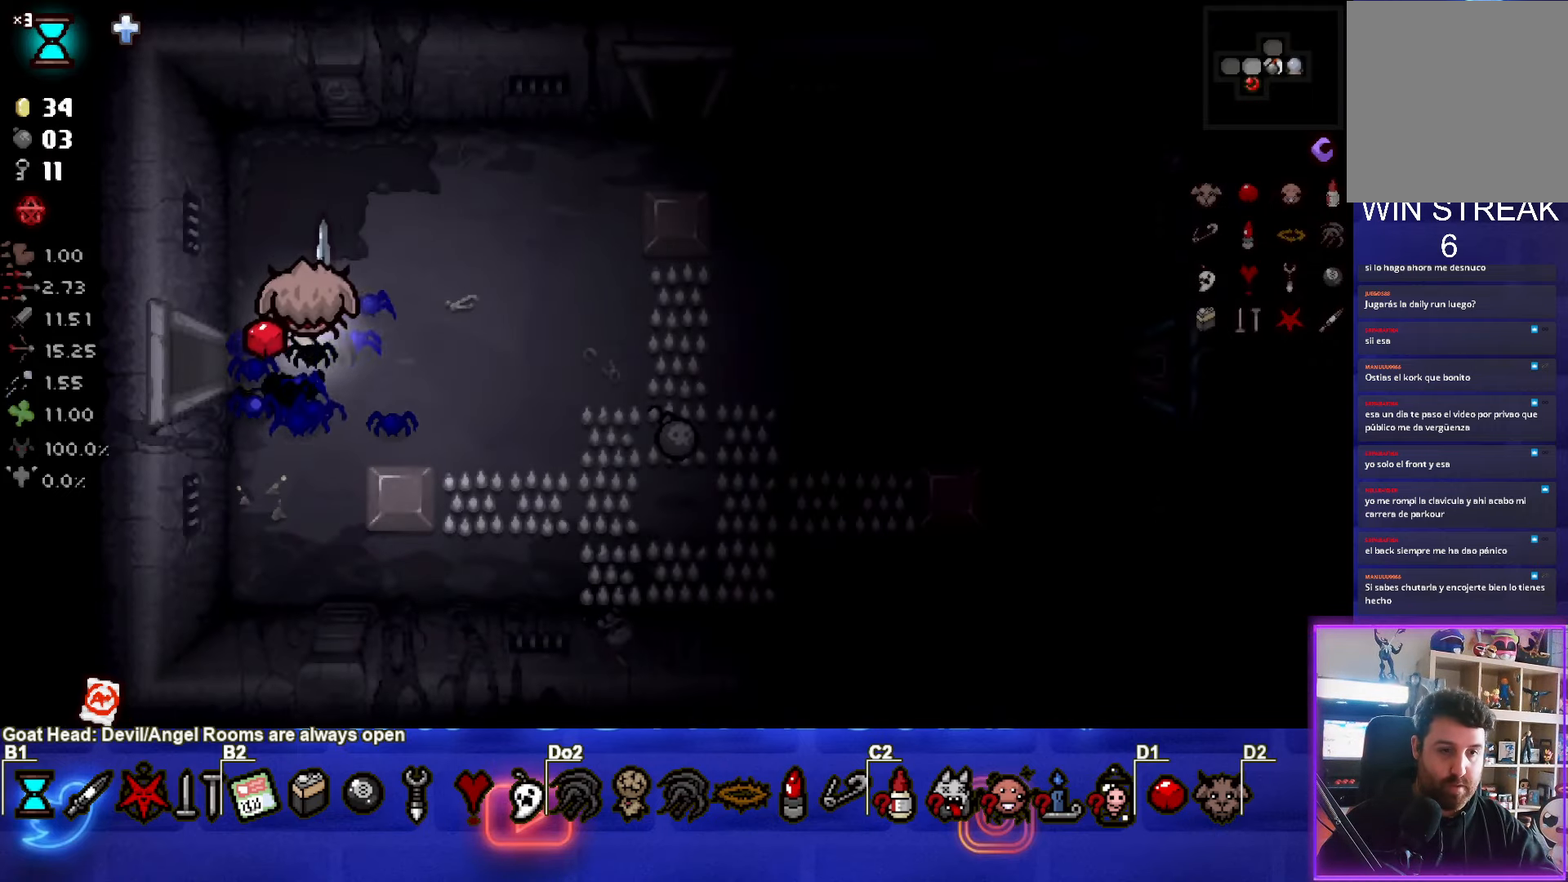
{"buttons": [], "left_stick": "down-right", "events": [[150, "left_stick", "down-right"]]}
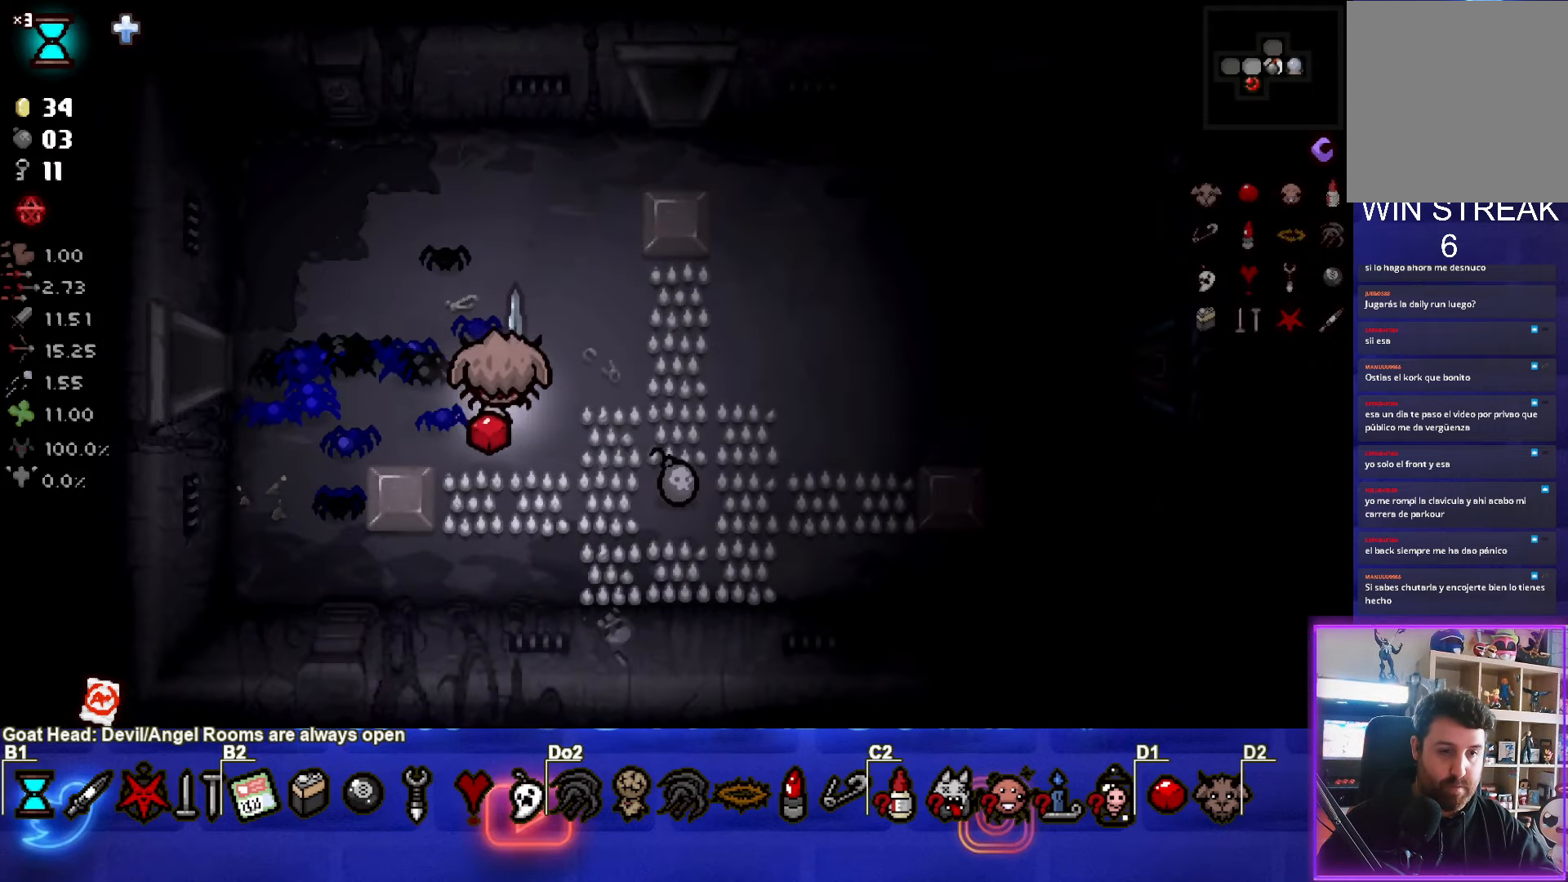
{"buttons": [], "left_stick": "right", "events": [[183, "left_stick", "right"]]}
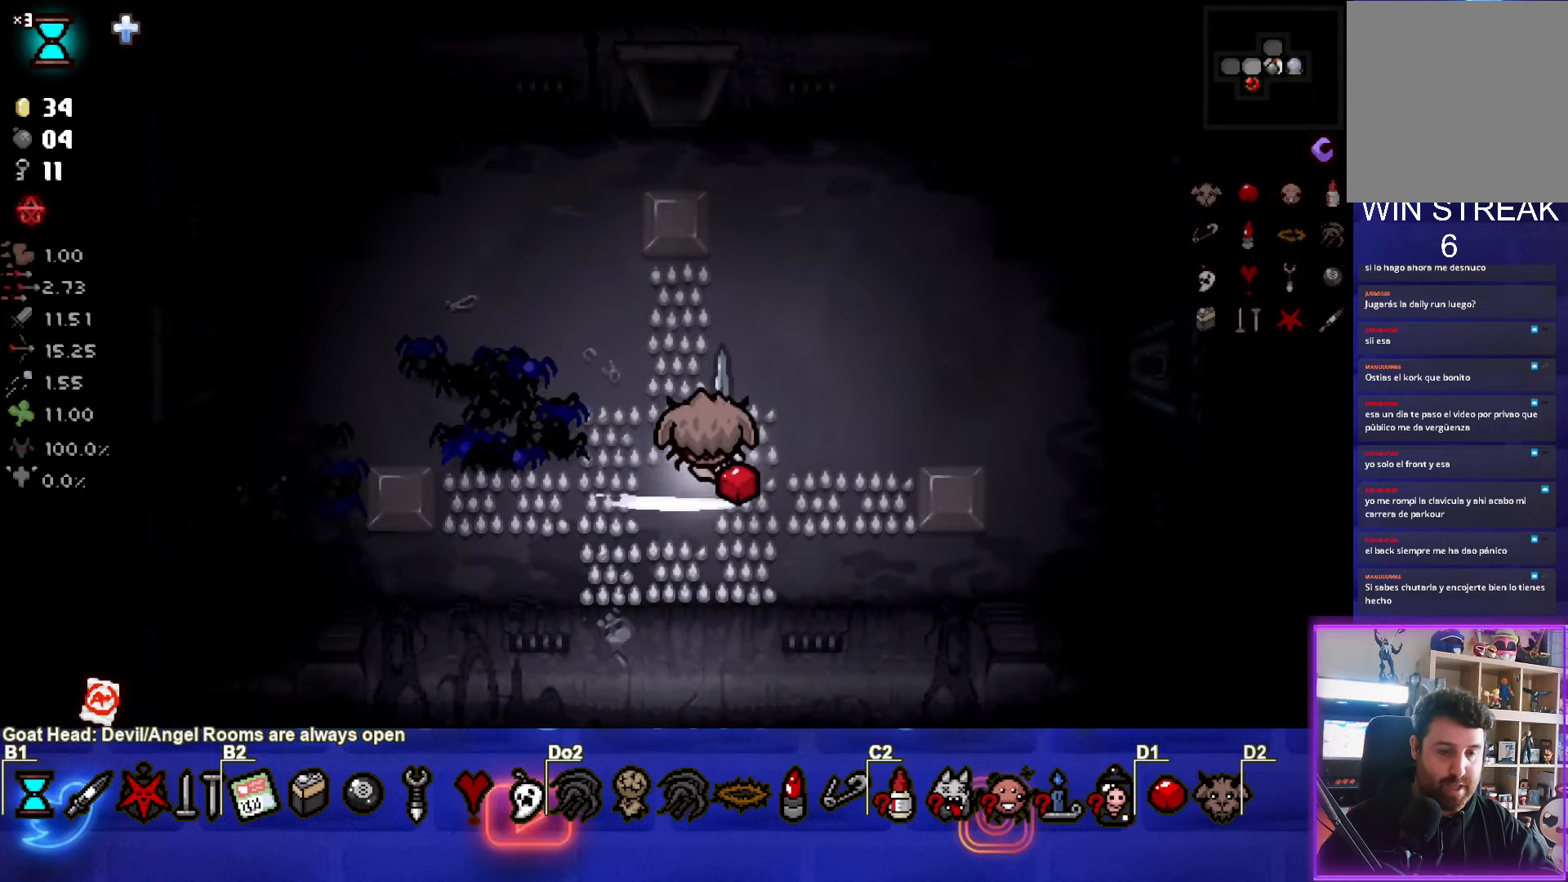
{"buttons": [], "left_stick": "right", "events": []}
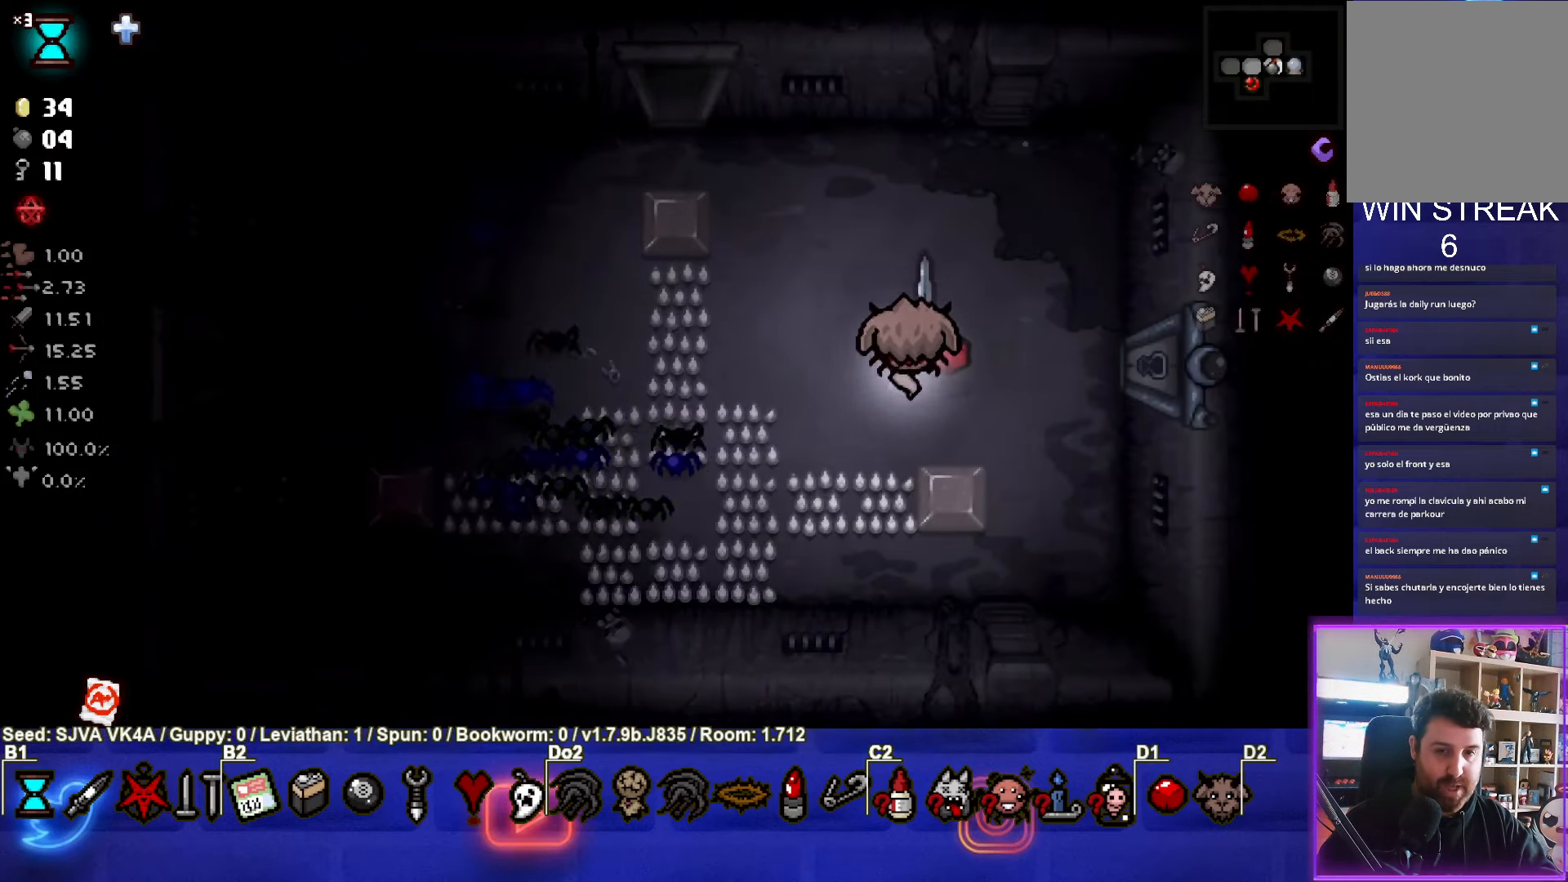
{"buttons": [], "left_stick": "right", "events": []}